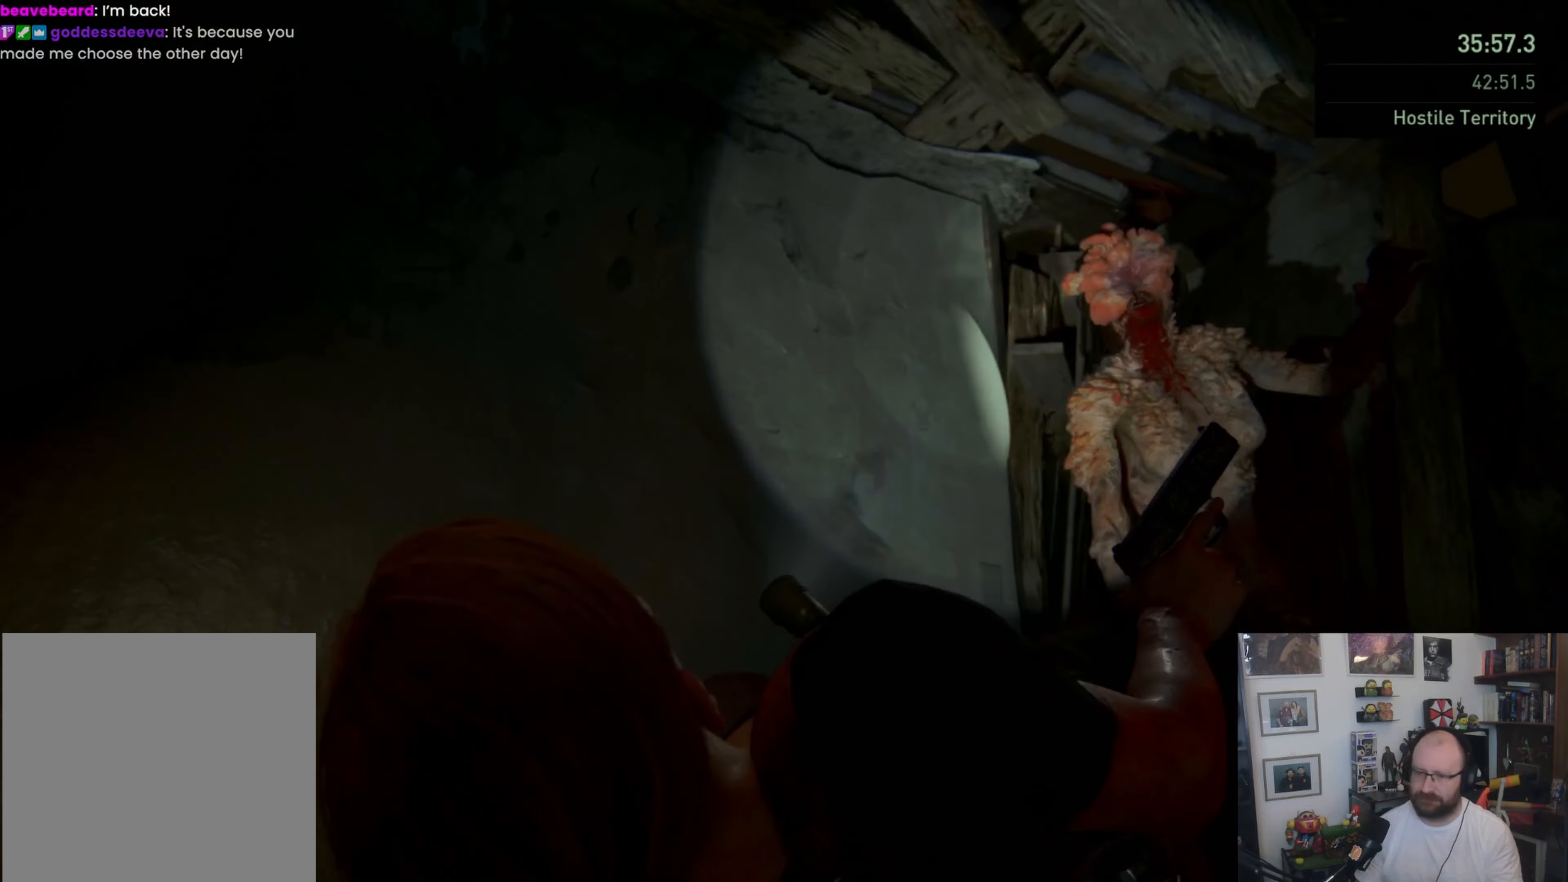
Gameplay with a controller (PlayStation layout); each line is a JSON object with the inputs held at the frame after it. "events" lists button and stick changes between this image and that frame as [ms after this image, input, new state], when the widget could be followed in between. Not read: L3 R3.
{"buttons": ["SQUARE"], "left_stick": "center", "right_stick": "center", "events": []}
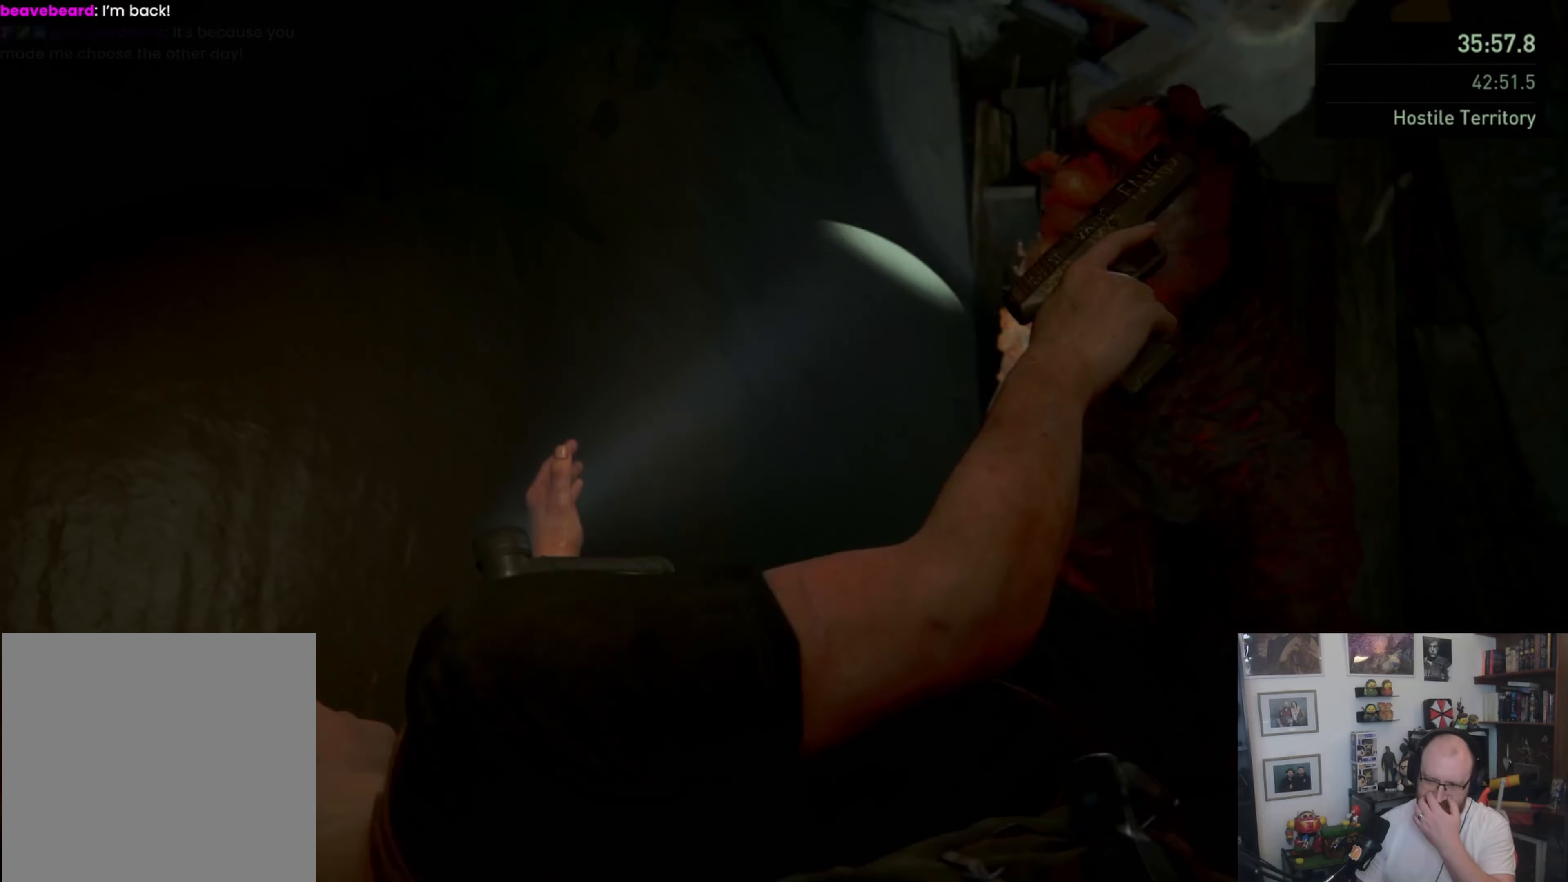
{"buttons": ["SQUARE"], "left_stick": "center", "right_stick": "center", "events": []}
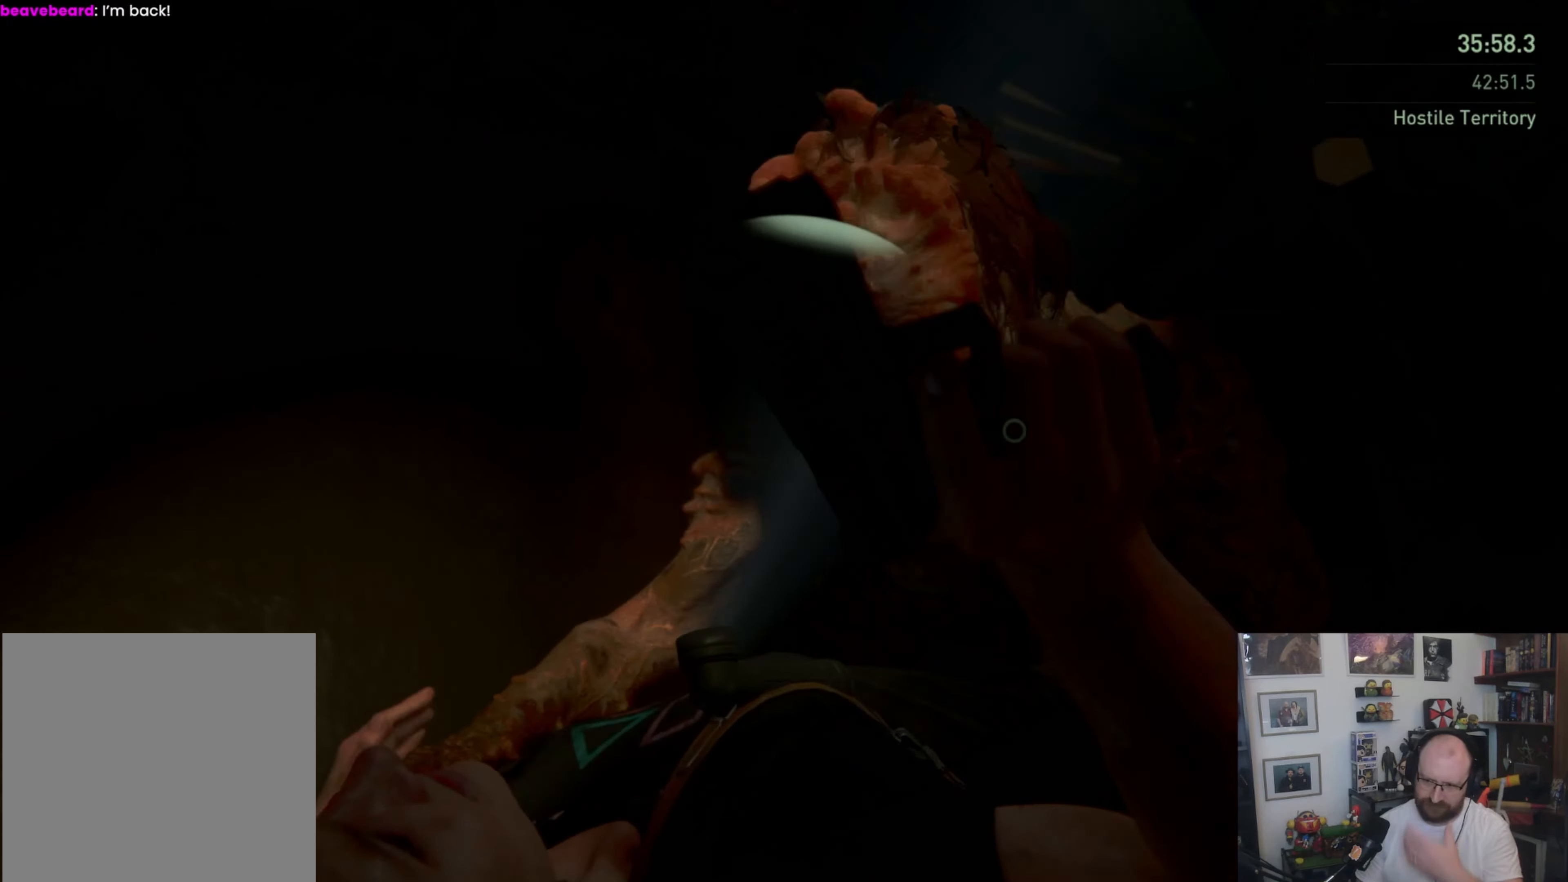
{"buttons": ["SQUARE"], "left_stick": "center", "right_stick": "center", "events": []}
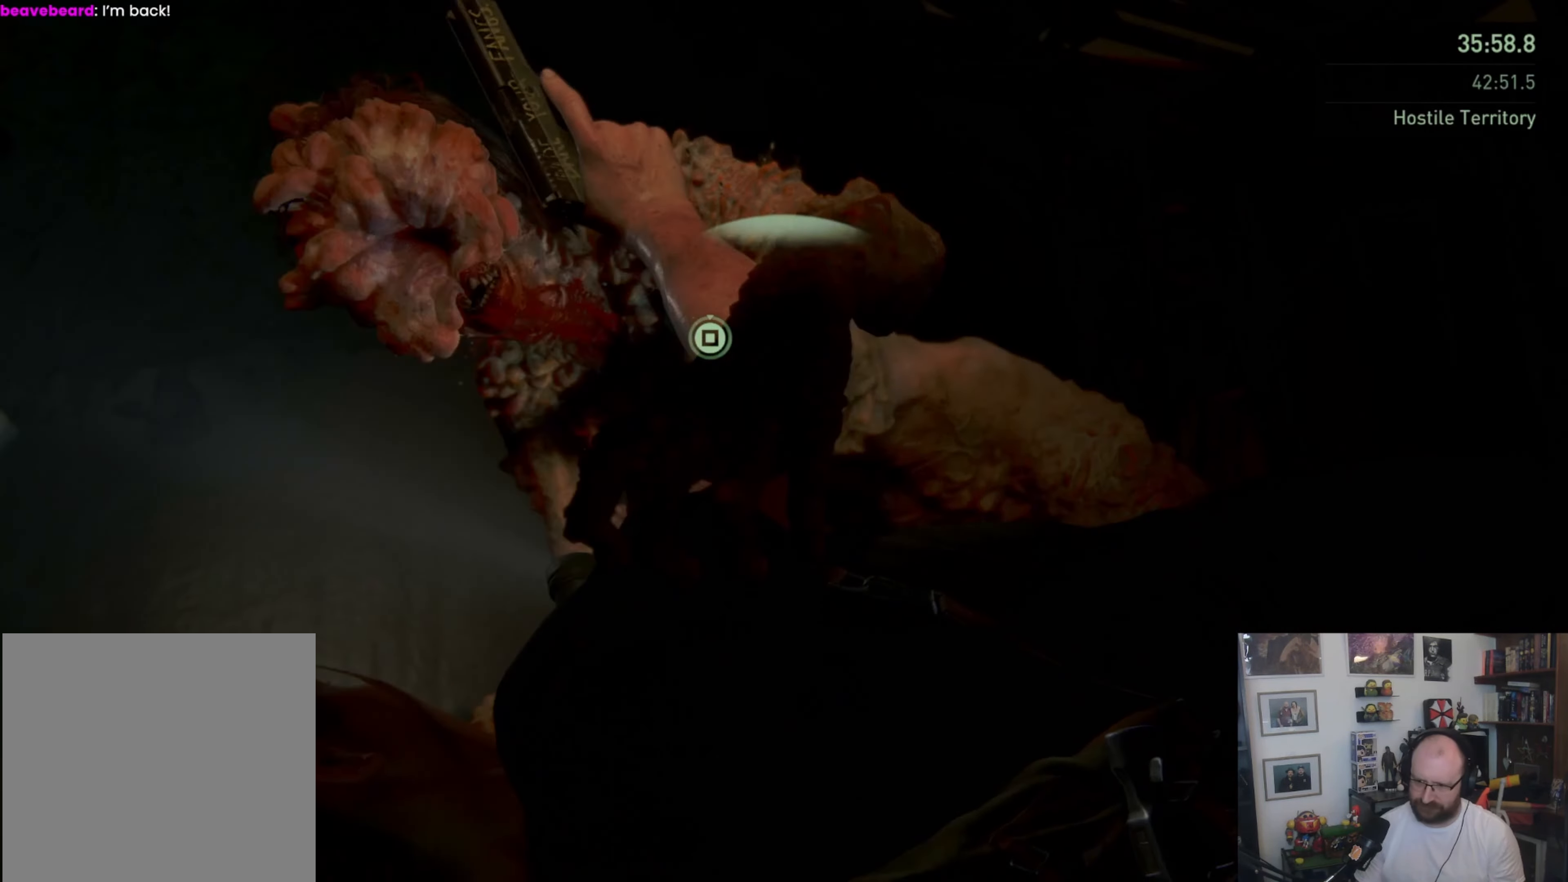
{"buttons": ["SQUARE"], "left_stick": "center", "right_stick": "center", "events": []}
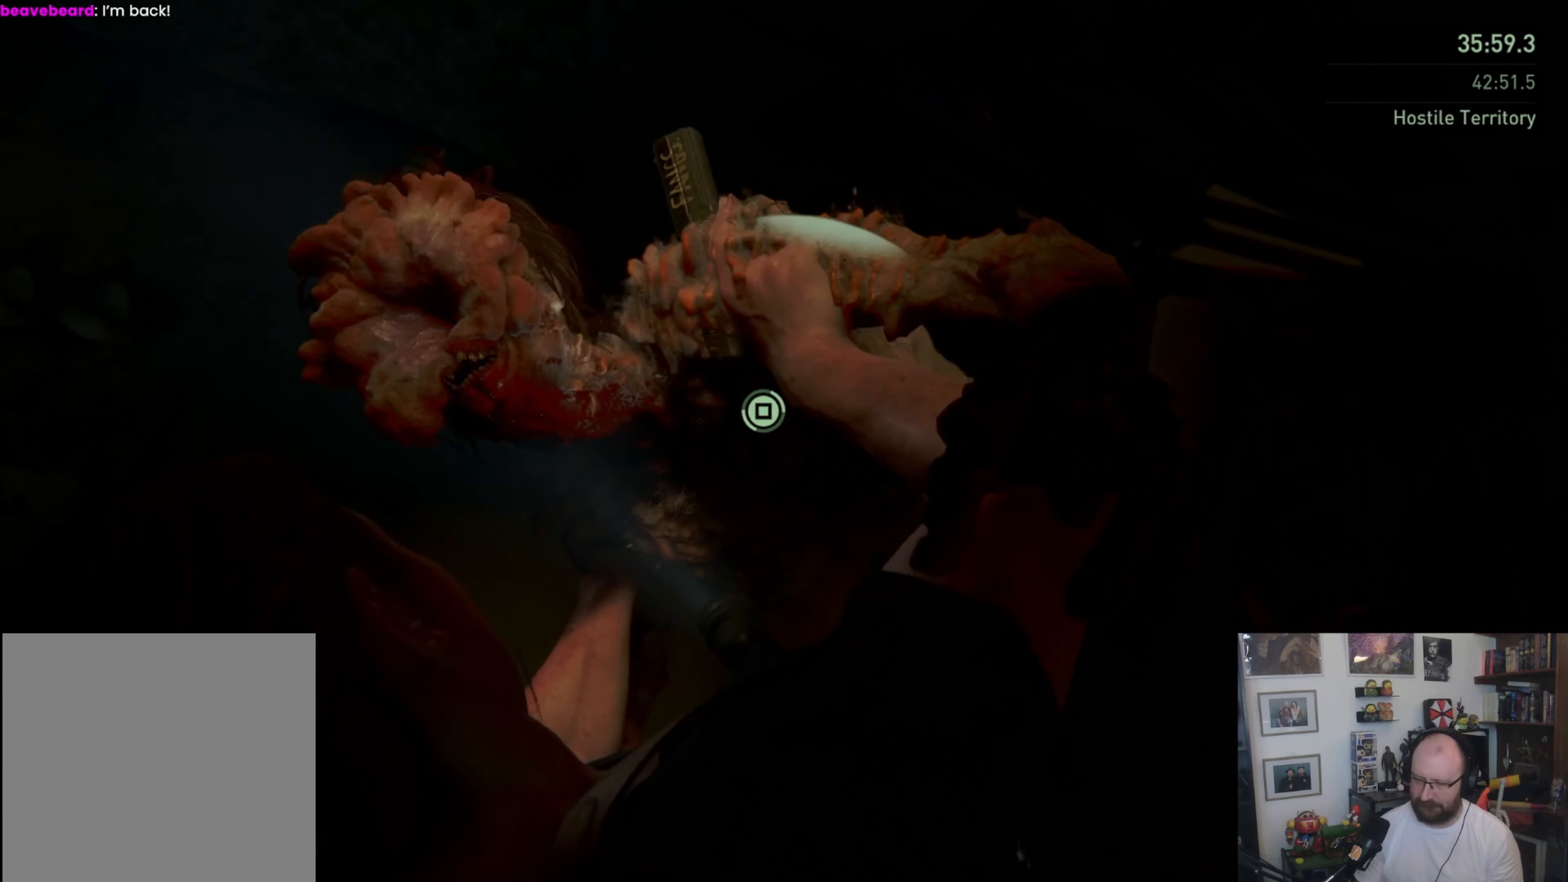
{"buttons": ["SQUARE"], "left_stick": "center", "right_stick": "center", "events": []}
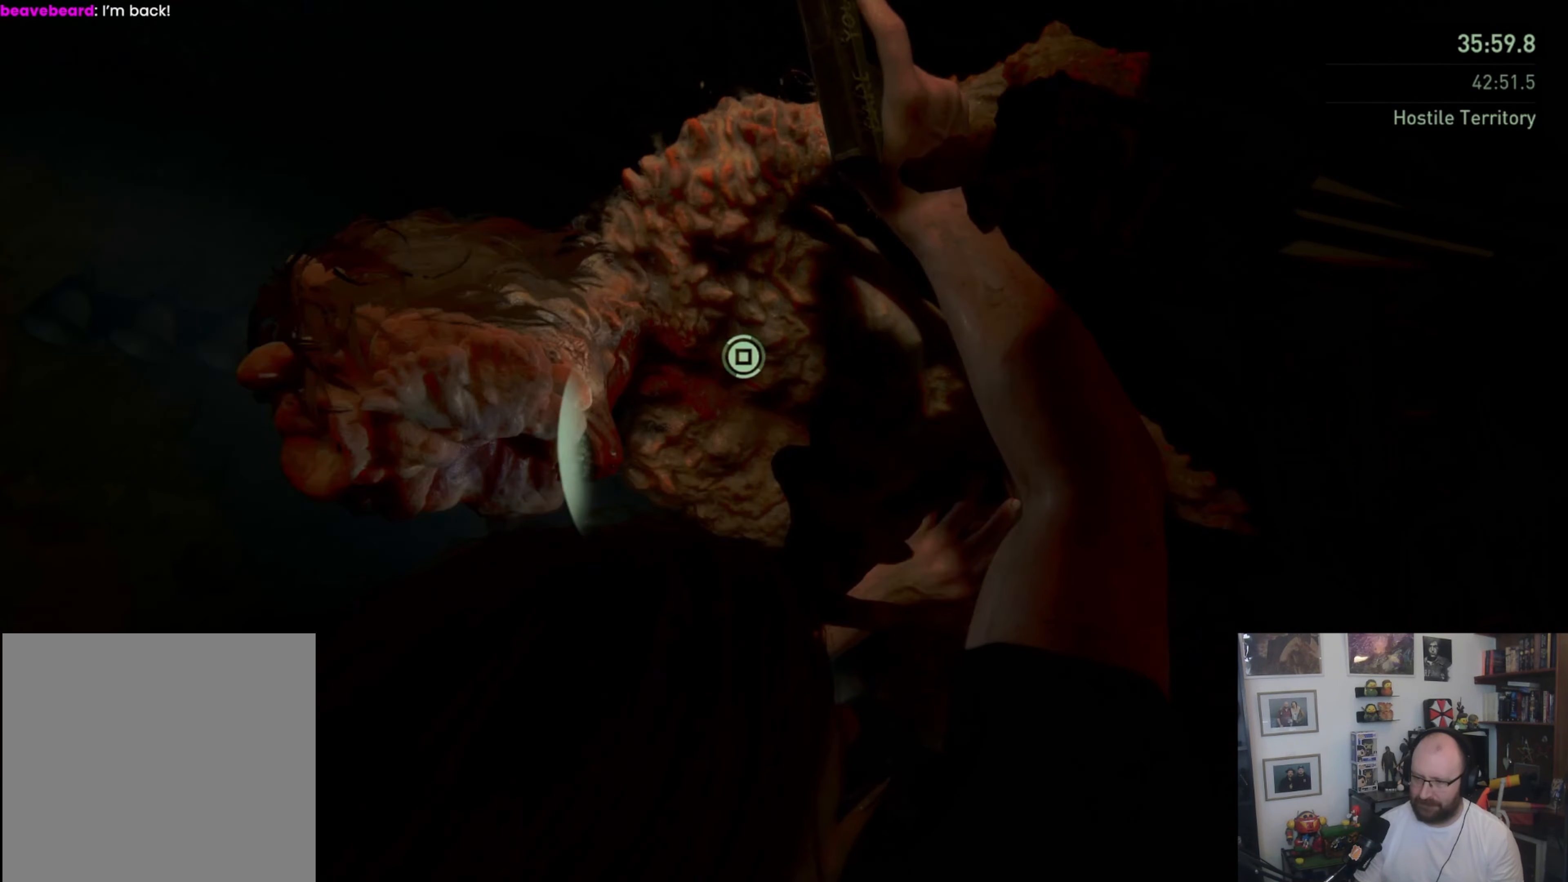
{"buttons": ["SQUARE"], "left_stick": "center", "right_stick": "center", "events": []}
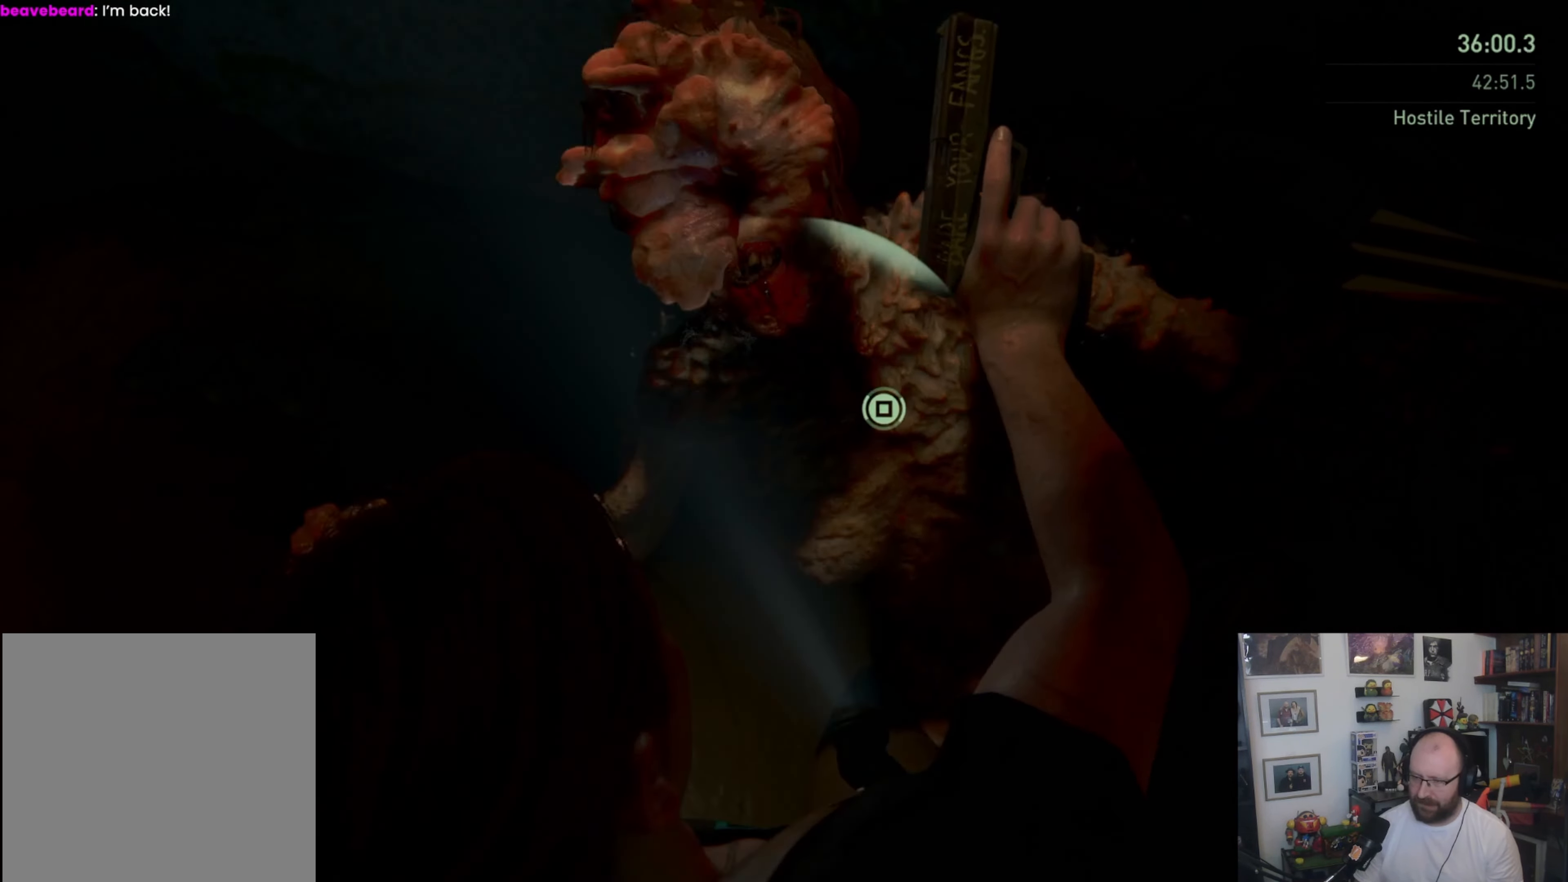
{"buttons": ["SQUARE"], "left_stick": "center", "right_stick": "center", "events": []}
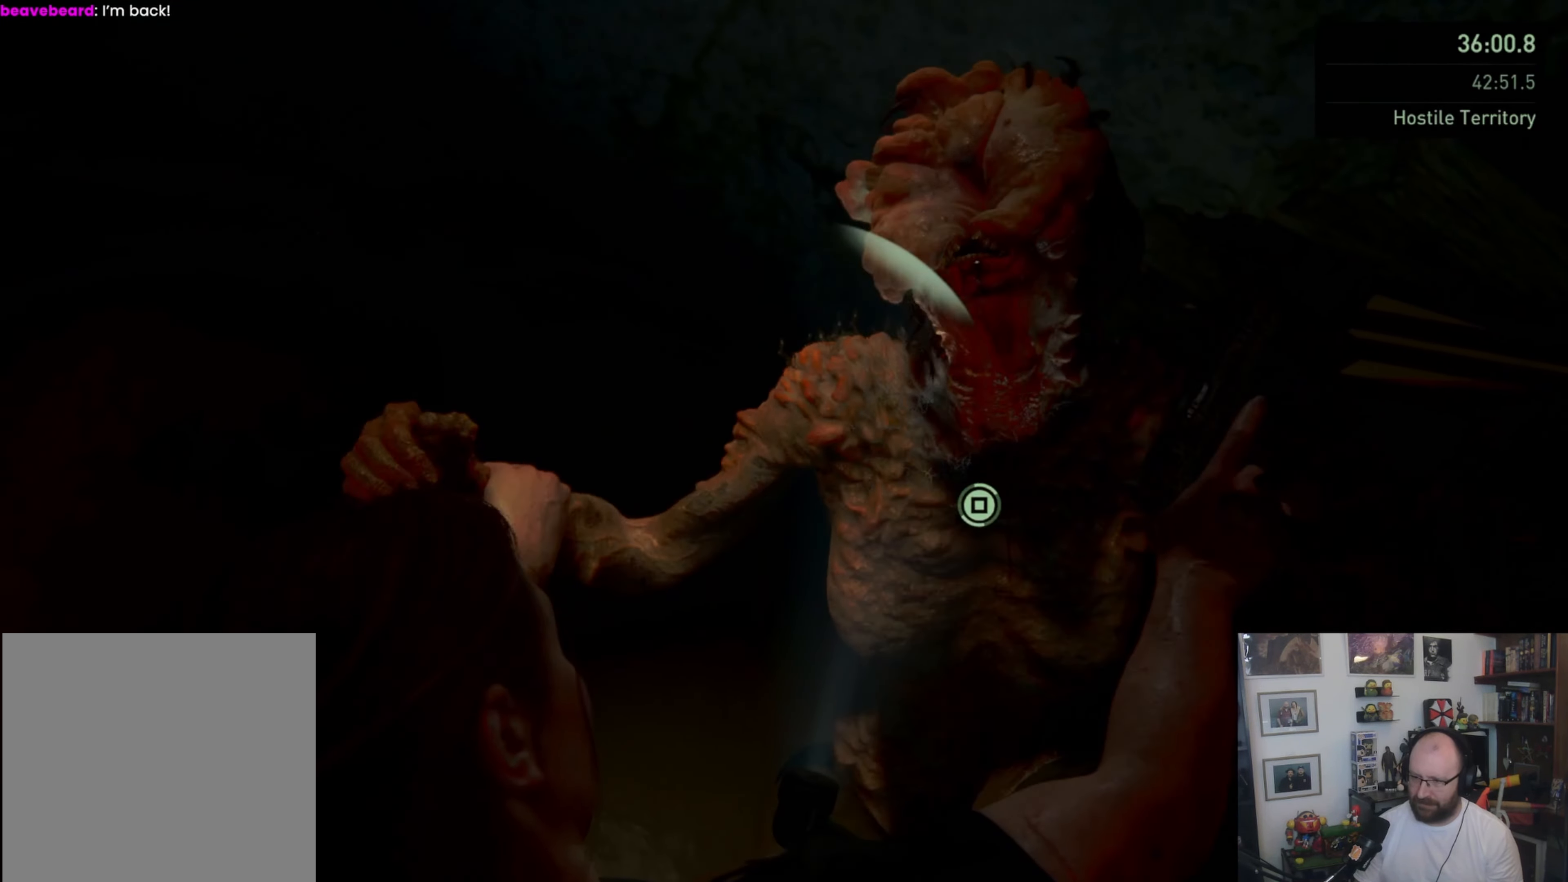
{"buttons": ["SQUARE"], "left_stick": "center", "right_stick": "center", "events": []}
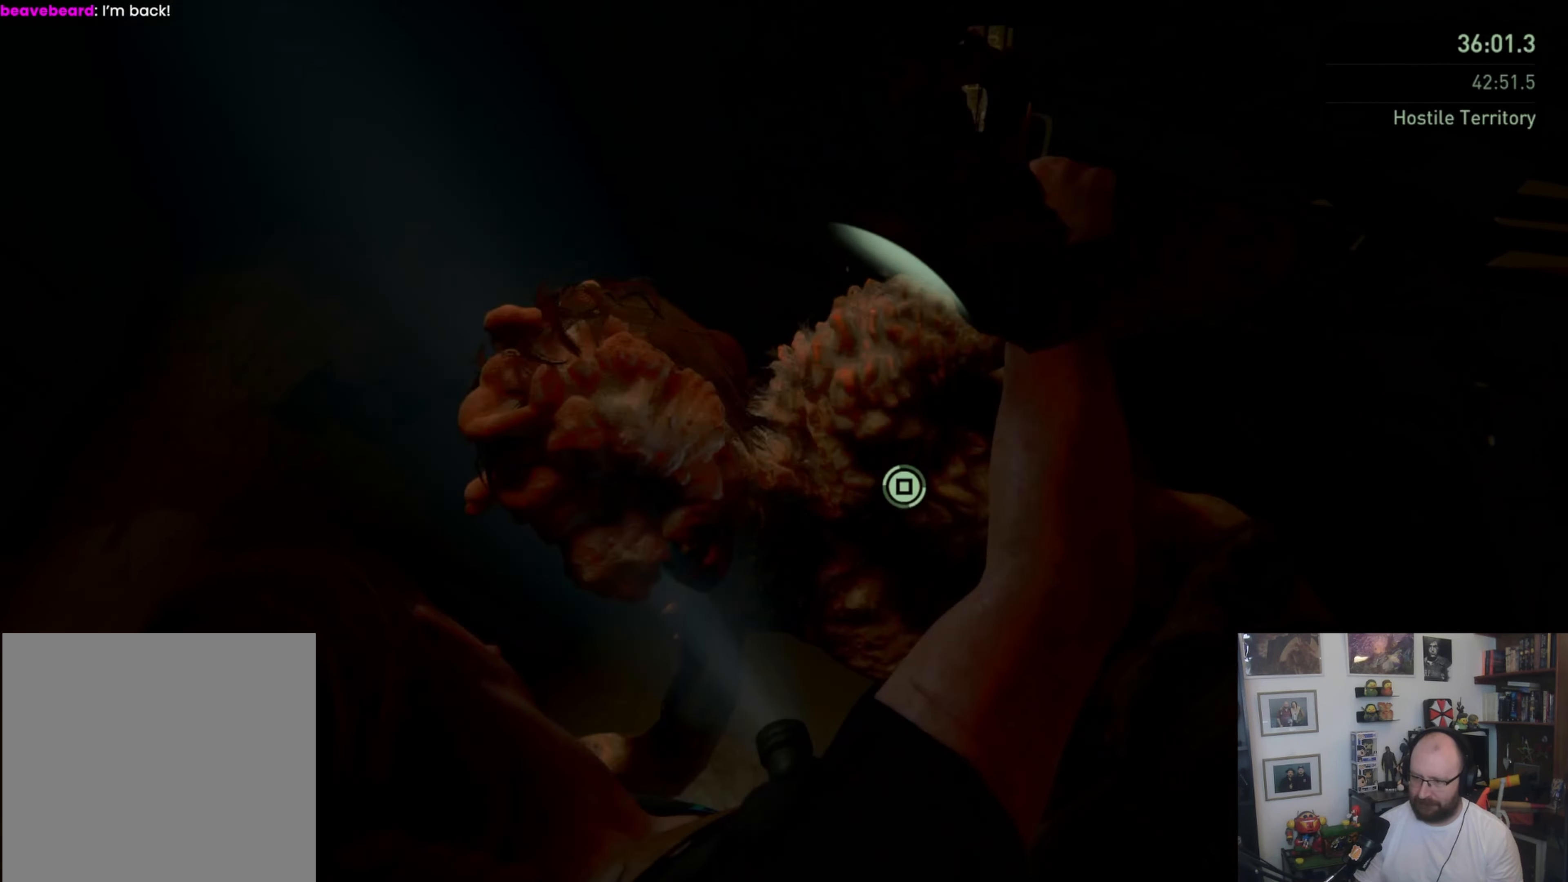
{"buttons": ["SQUARE"], "left_stick": "center", "right_stick": "center", "events": []}
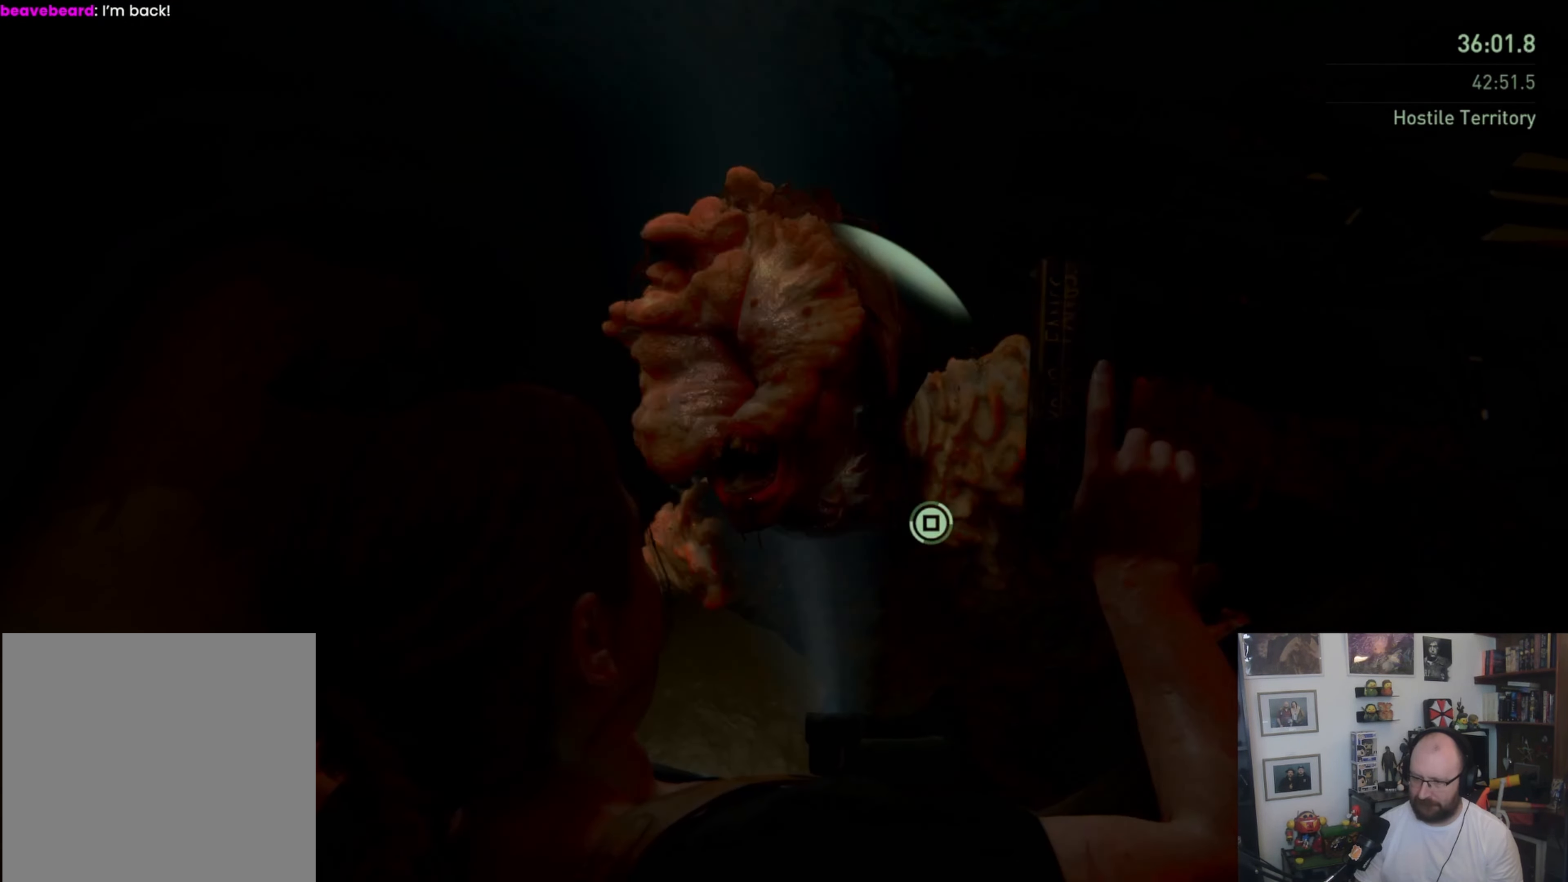
{"buttons": ["SQUARE"], "left_stick": "center", "right_stick": "center", "events": []}
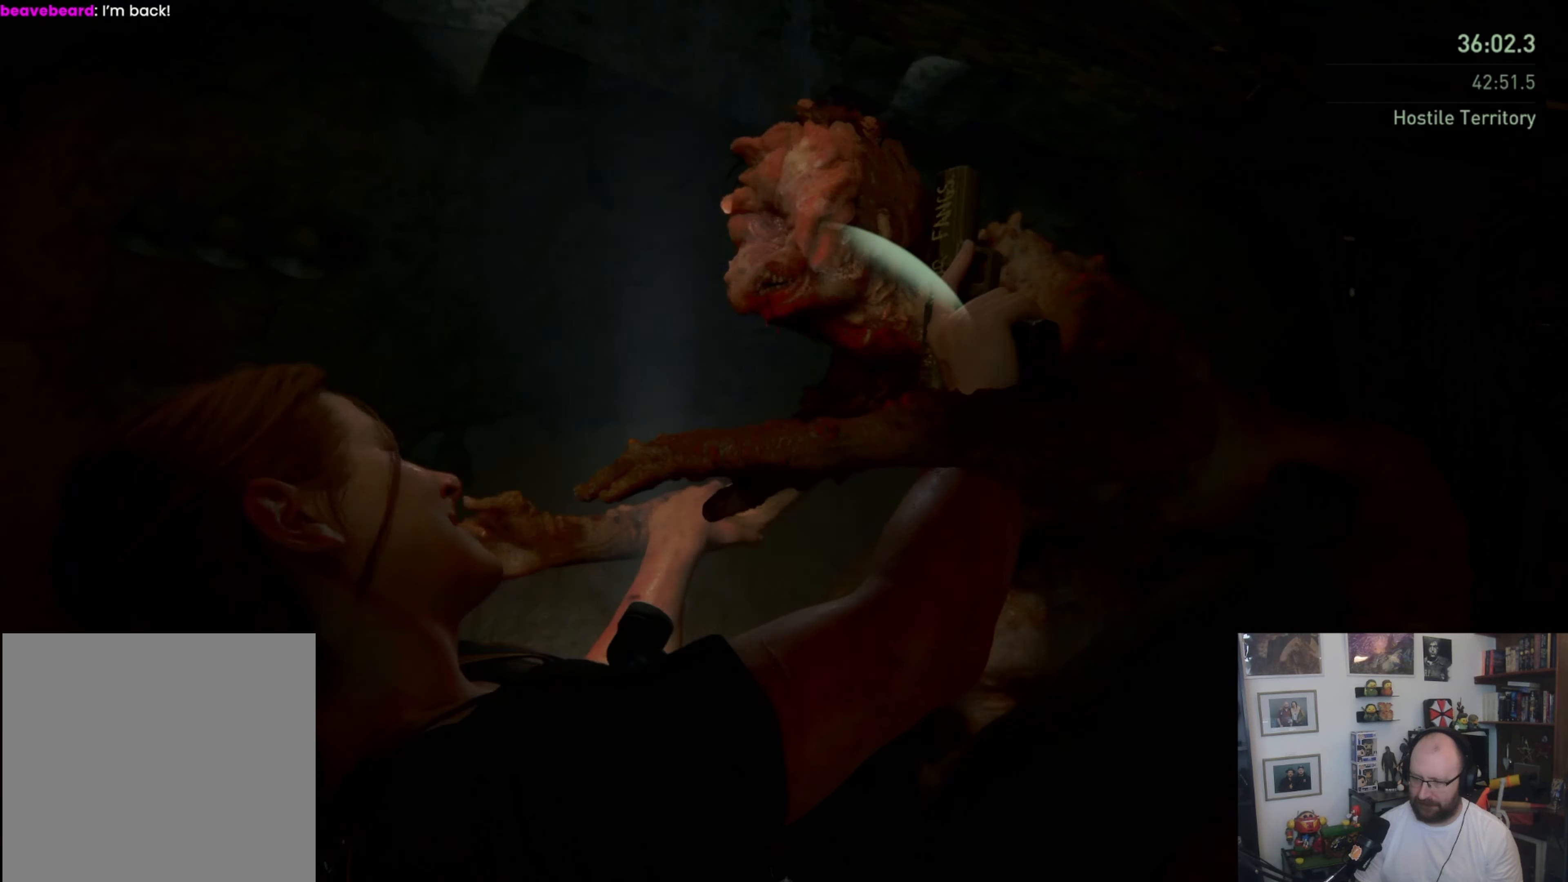
{"buttons": [], "left_stick": "down-left", "right_stick": "right", "events": [[233, "SQUARE", "up"], [233, "left_stick", "down-left"], [367, "right_stick", "down-right"], [467, "right_stick", "right"]]}
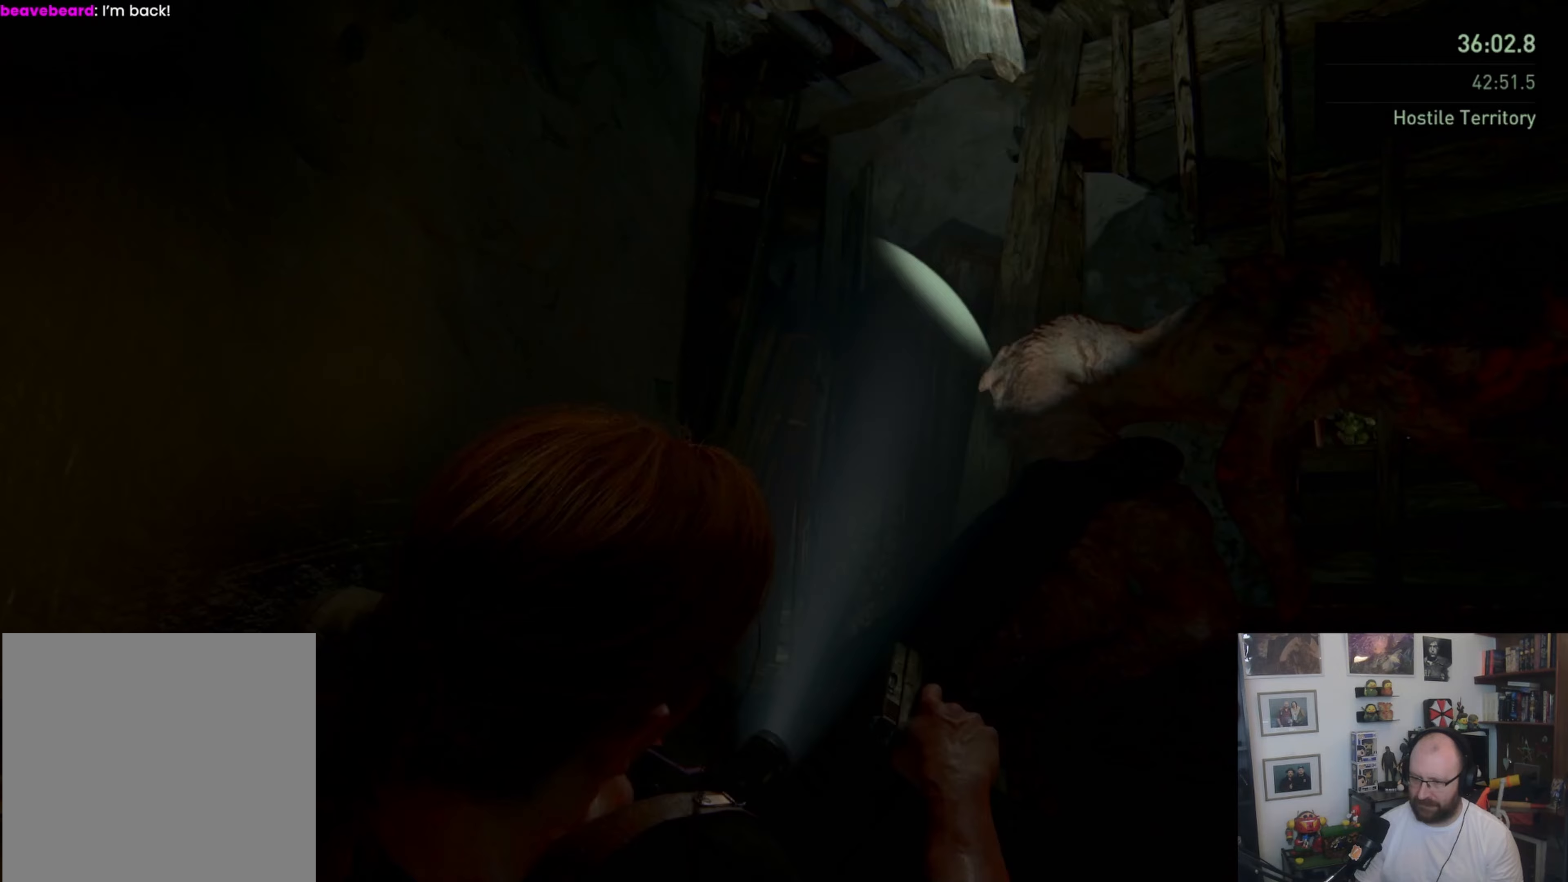
{"buttons": [], "left_stick": "down-left", "right_stick": "right", "events": [[33, "L1", "down"], [100, "L1", "up"], [167, "right_stick", "center"], [200, "L1", "down"], [267, "L1", "up"], [333, "right_stick", "right"], [367, "L1", "down"], [400, "L1", "up"]]}
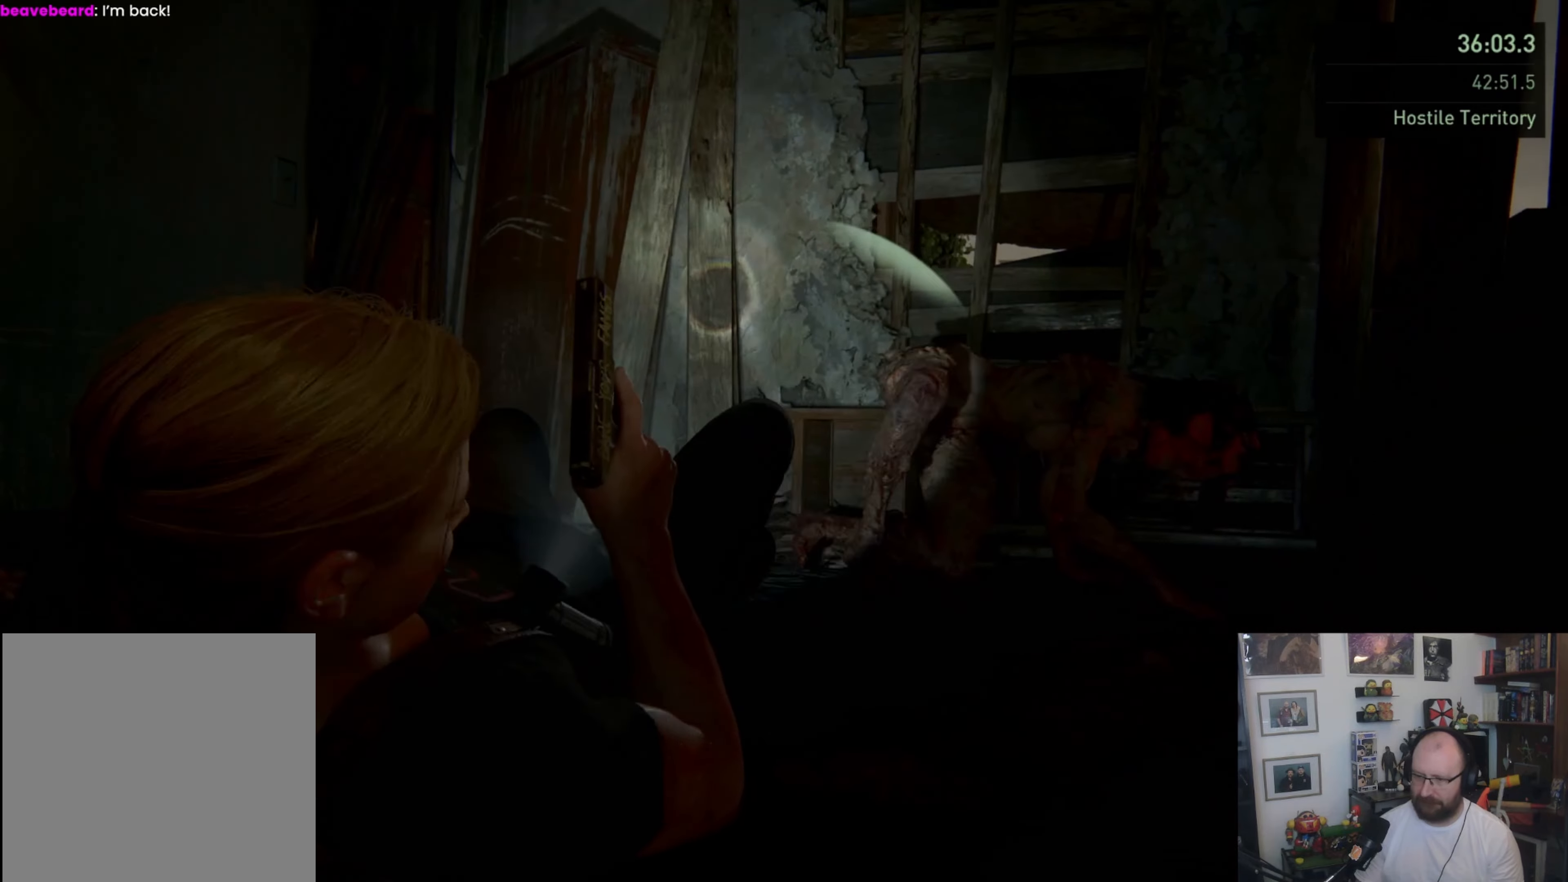
{"buttons": ["L1"], "left_stick": "down-left", "right_stick": "right", "events": [[33, "L1", "down"], [133, "L1", "up"], [200, "L1", "down"], [233, "L1", "up"], [333, "L1", "down"], [400, "L1", "up"], [433, "L1", "down"]]}
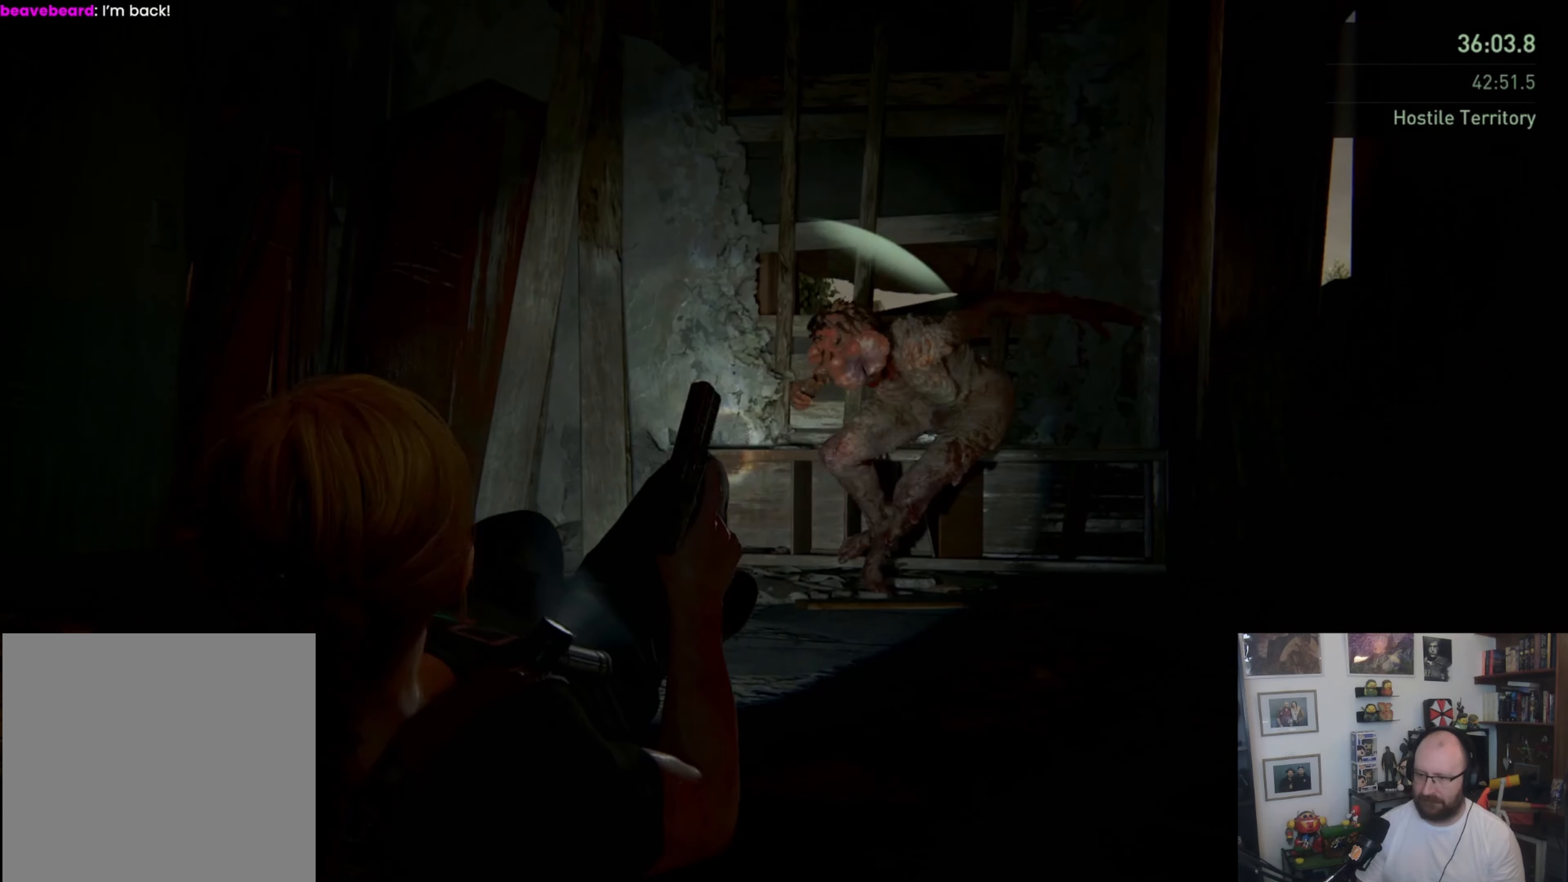
{"buttons": [], "left_stick": "down-left", "right_stick": "right", "events": [[33, "L1", "up"], [100, "L1", "down"], [167, "L1", "up"], [233, "L1", "down"], [267, "L1", "up"], [333, "L1", "down"], [400, "L1", "up"], [467, "L1", "down"], [500, "L1", "up"]]}
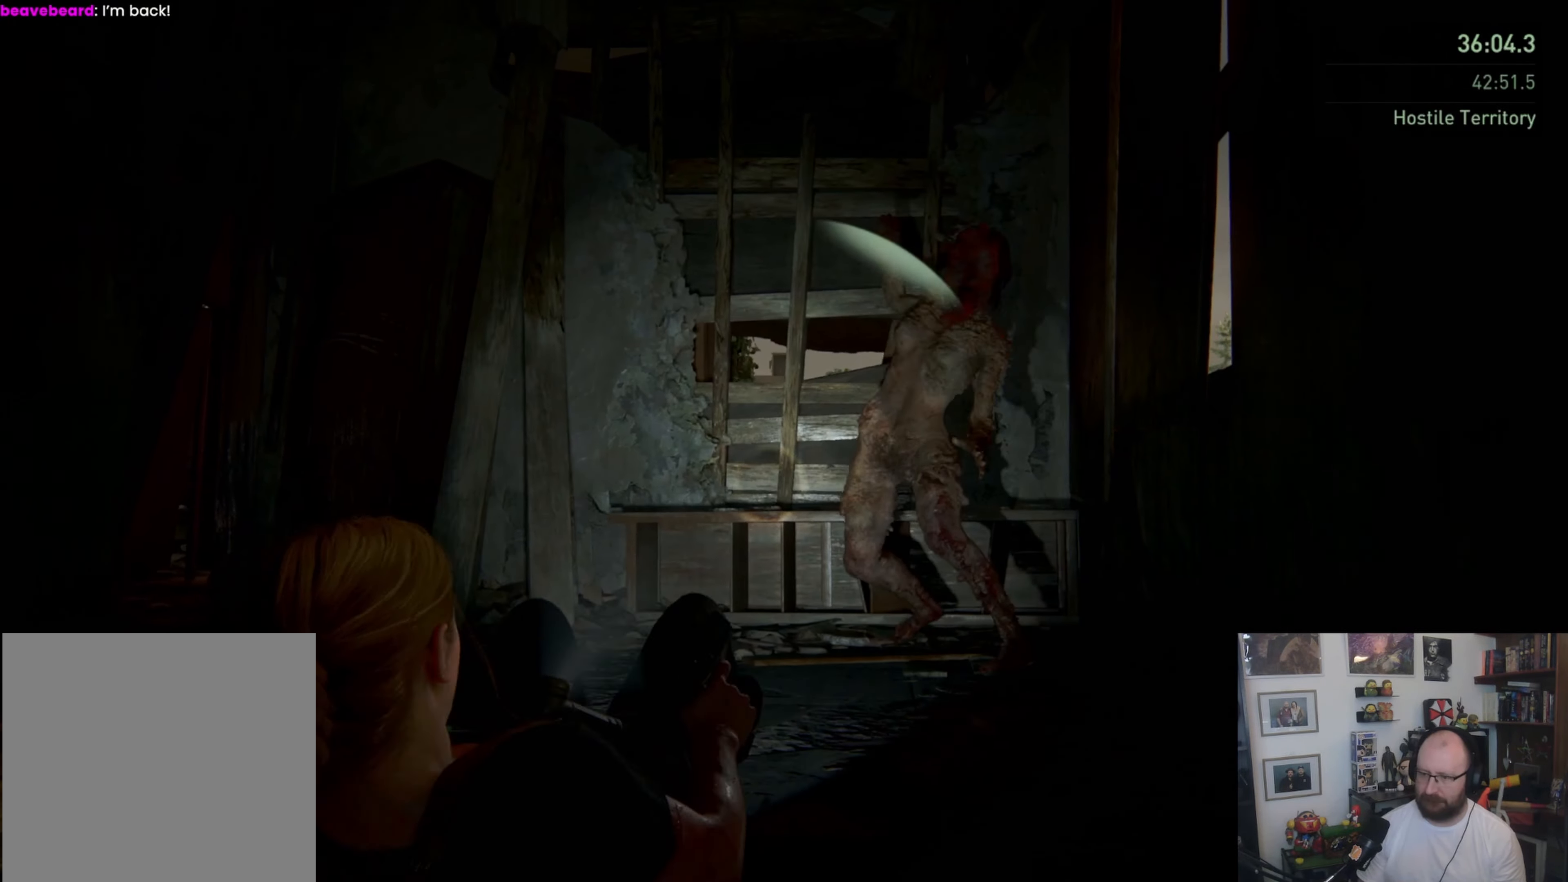
{"buttons": [], "left_stick": "down", "right_stick": "right", "events": [[100, "L1", "down"], [167, "L1", "up"], [333, "left_stick", "down"]]}
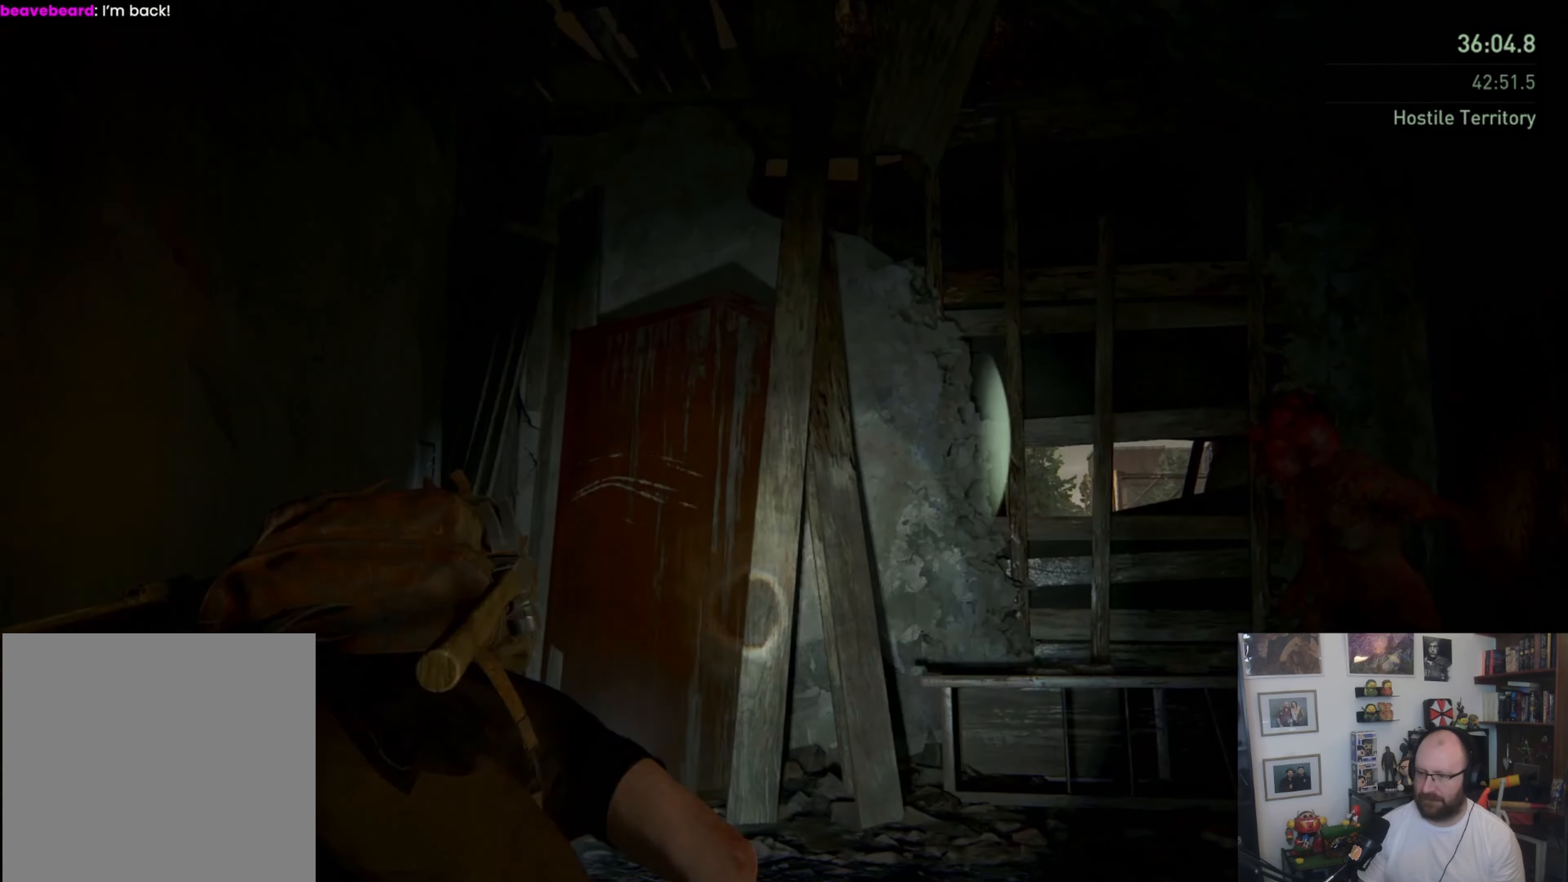
{"buttons": [], "left_stick": "center", "right_stick": "center", "events": [[167, "right_stick", "down-right"], [333, "left_stick", "center"], [333, "right_stick", "center"]]}
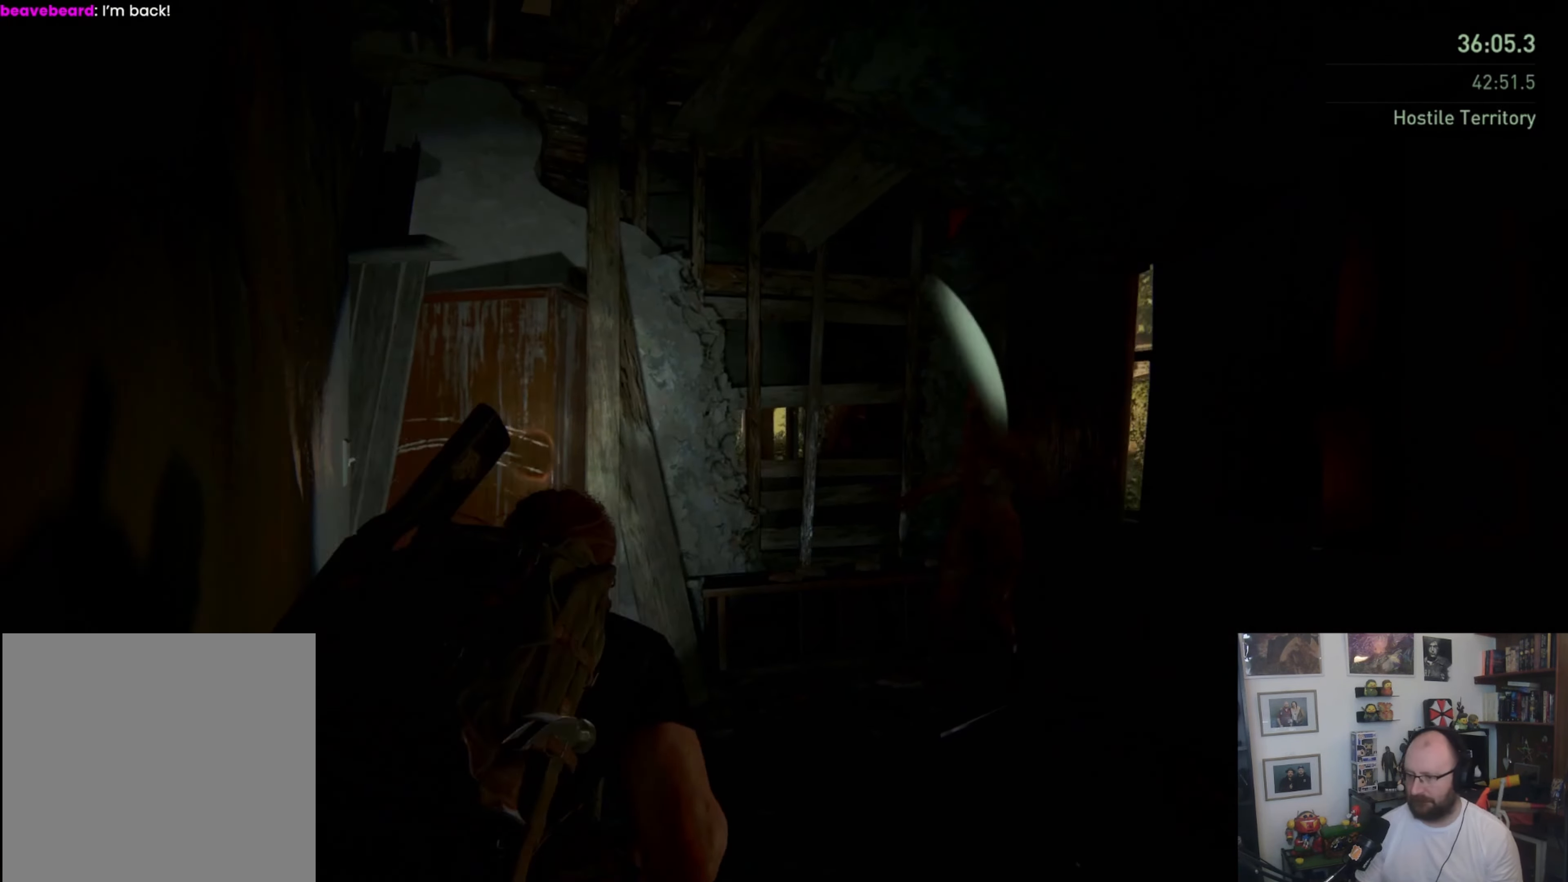
{"buttons": ["L2"], "left_stick": "center", "right_stick": "right", "events": [[33, "L2", "down"], [367, "right_stick", "right"]]}
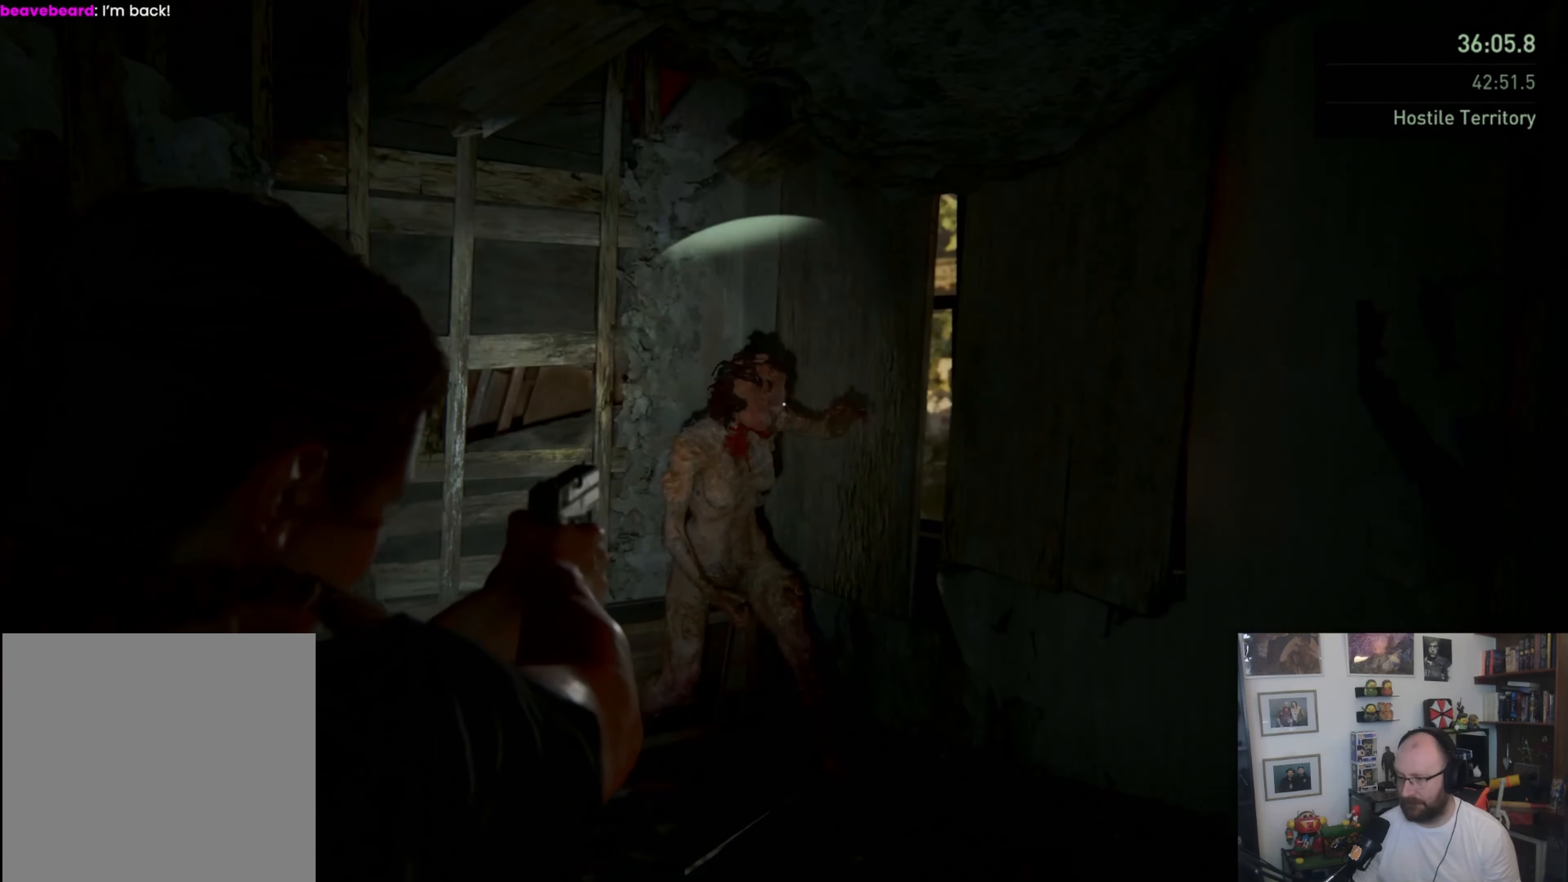
{"buttons": ["L2"], "left_stick": "center", "right_stick": "up-left", "events": [[67, "right_stick", "center"], [167, "right_stick", "left"], [500, "right_stick", "up-left"]]}
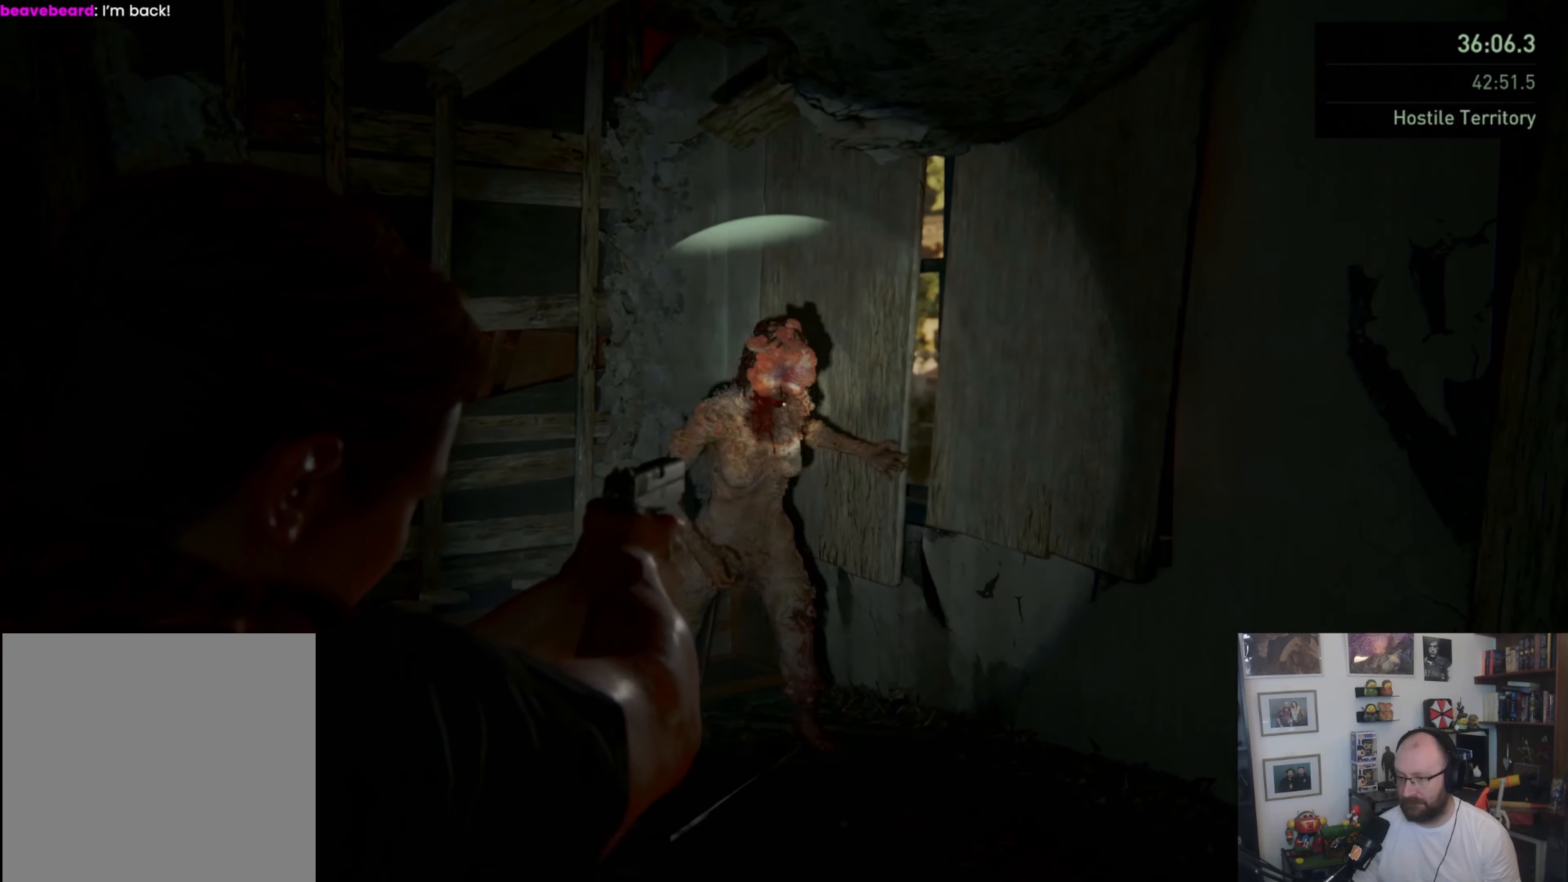
{"buttons": ["L2"], "left_stick": "center", "right_stick": "up-left", "events": [[200, "right_stick", "left"], [367, "right_stick", "up-left"]]}
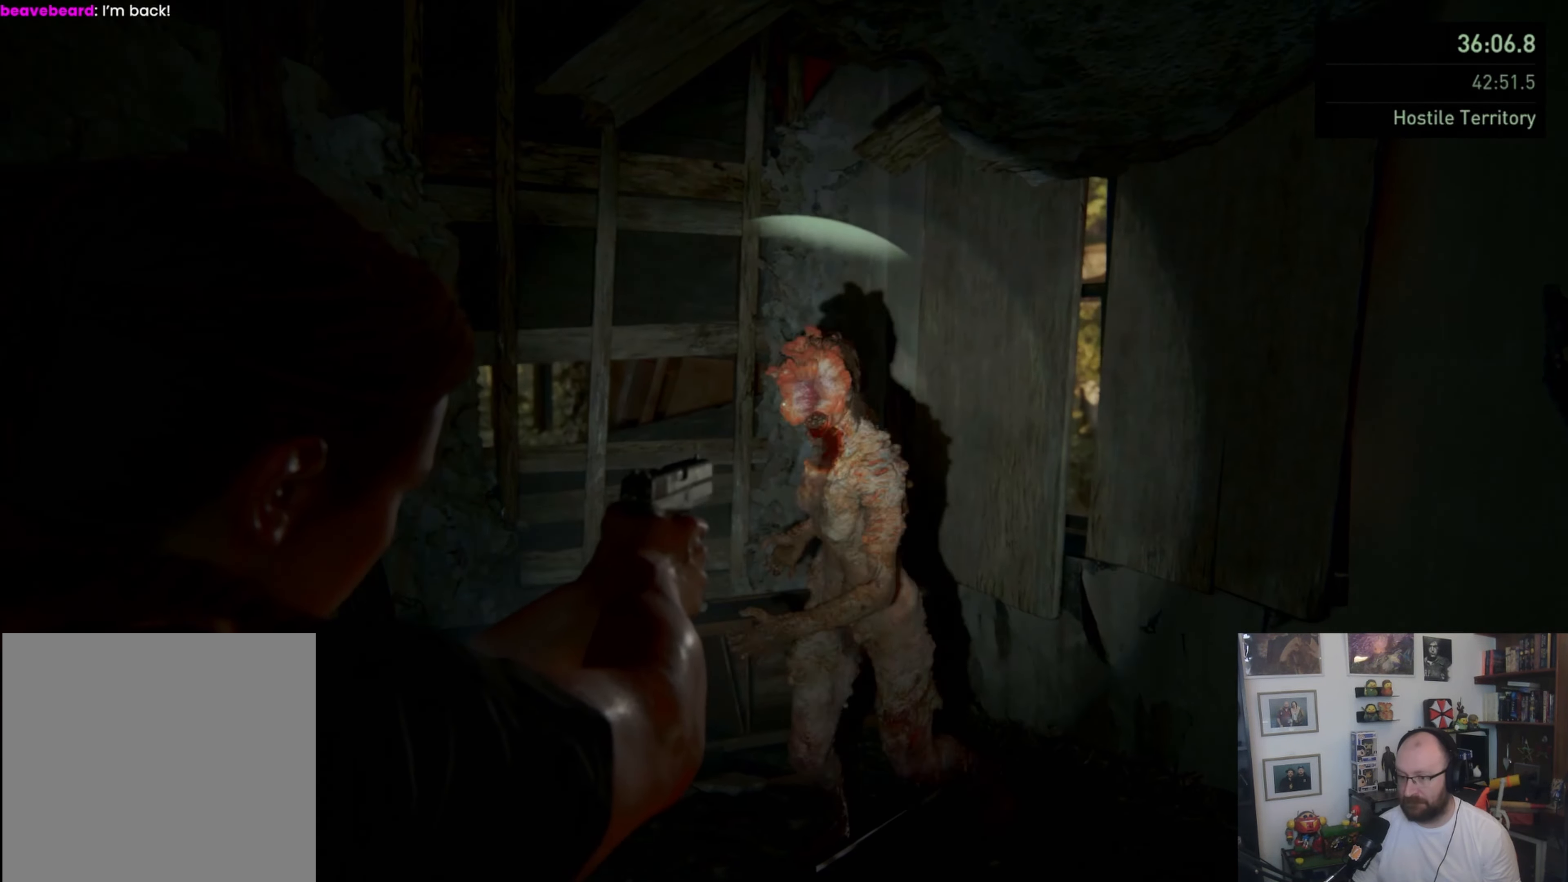
{"buttons": ["L2", "R2"], "left_stick": "down-left", "right_stick": "left", "events": [[267, "right_stick", "center"], [433, "right_stick", "down-left"], [467, "left_stick", "down-left"], [500, "R2", "down"], [500, "right_stick", "left"]]}
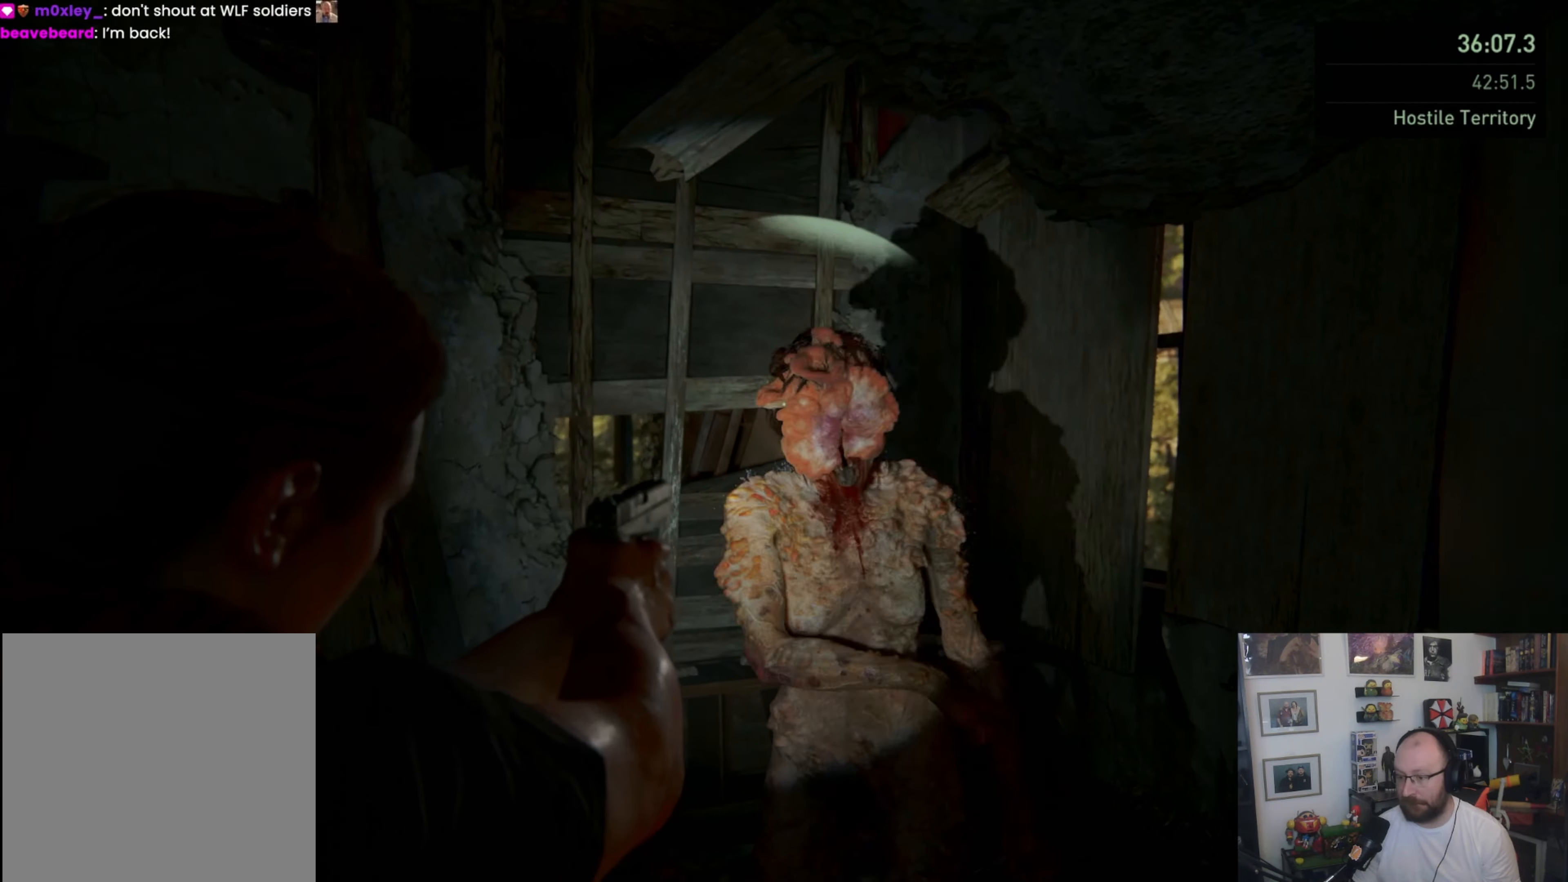
{"buttons": ["SQUARE"], "left_stick": "center", "right_stick": "center", "events": [[100, "right_stick", "down-left"], [167, "R2", "up"], [233, "right_stick", "center"], [333, "left_stick", "center"], [467, "L2", "up"], [467, "SQUARE", "down"]]}
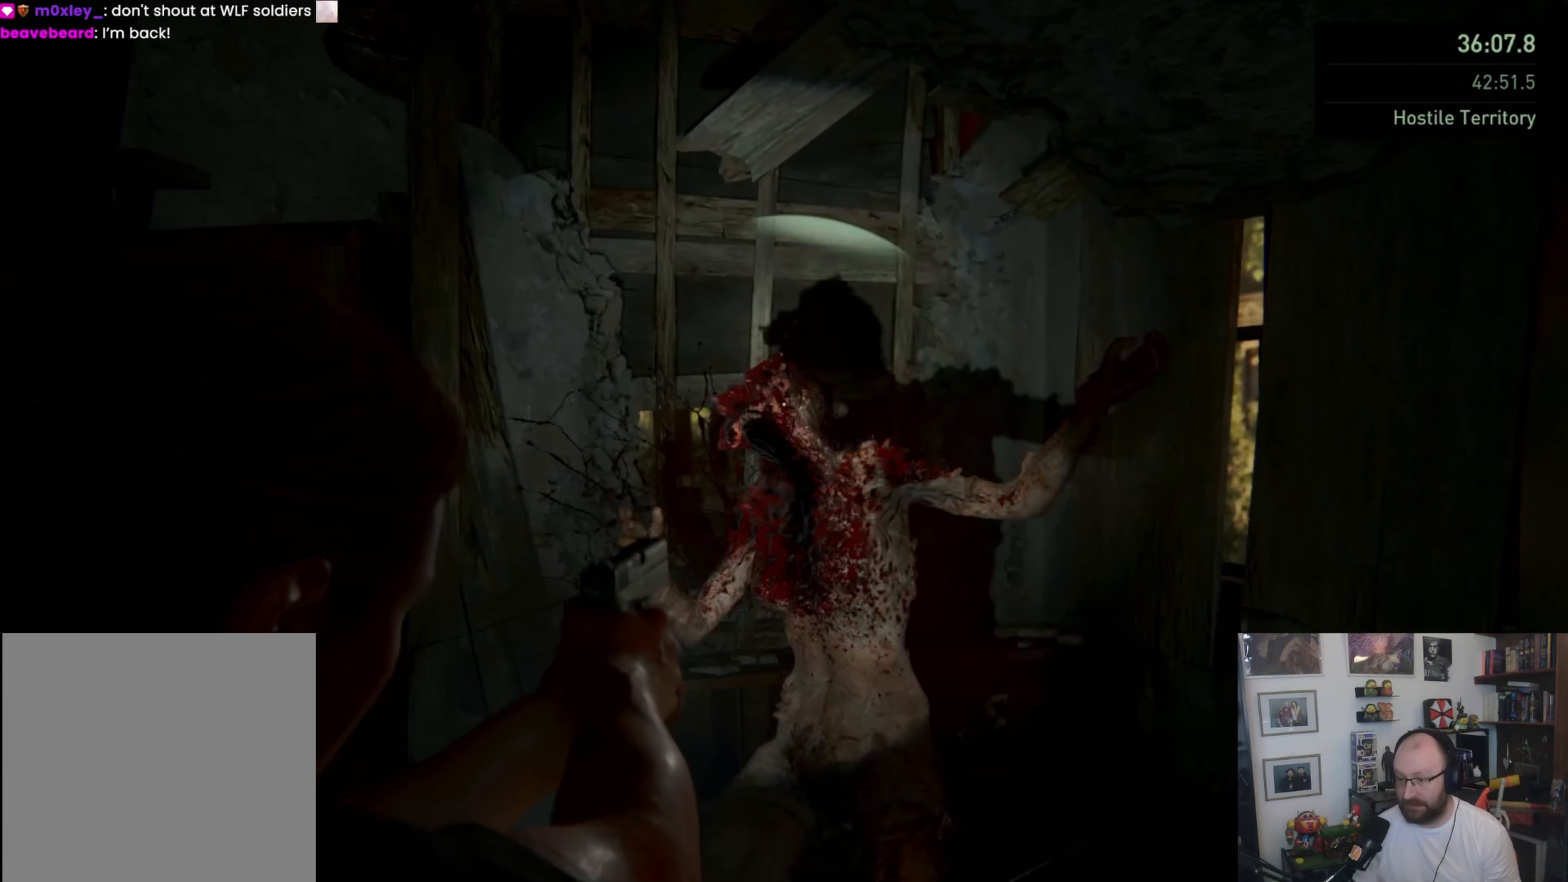
{"buttons": [], "left_stick": "center", "right_stick": "center", "events": [[67, "SQUARE", "up"], [100, "SQUARE", "down"], [233, "SQUARE", "up"]]}
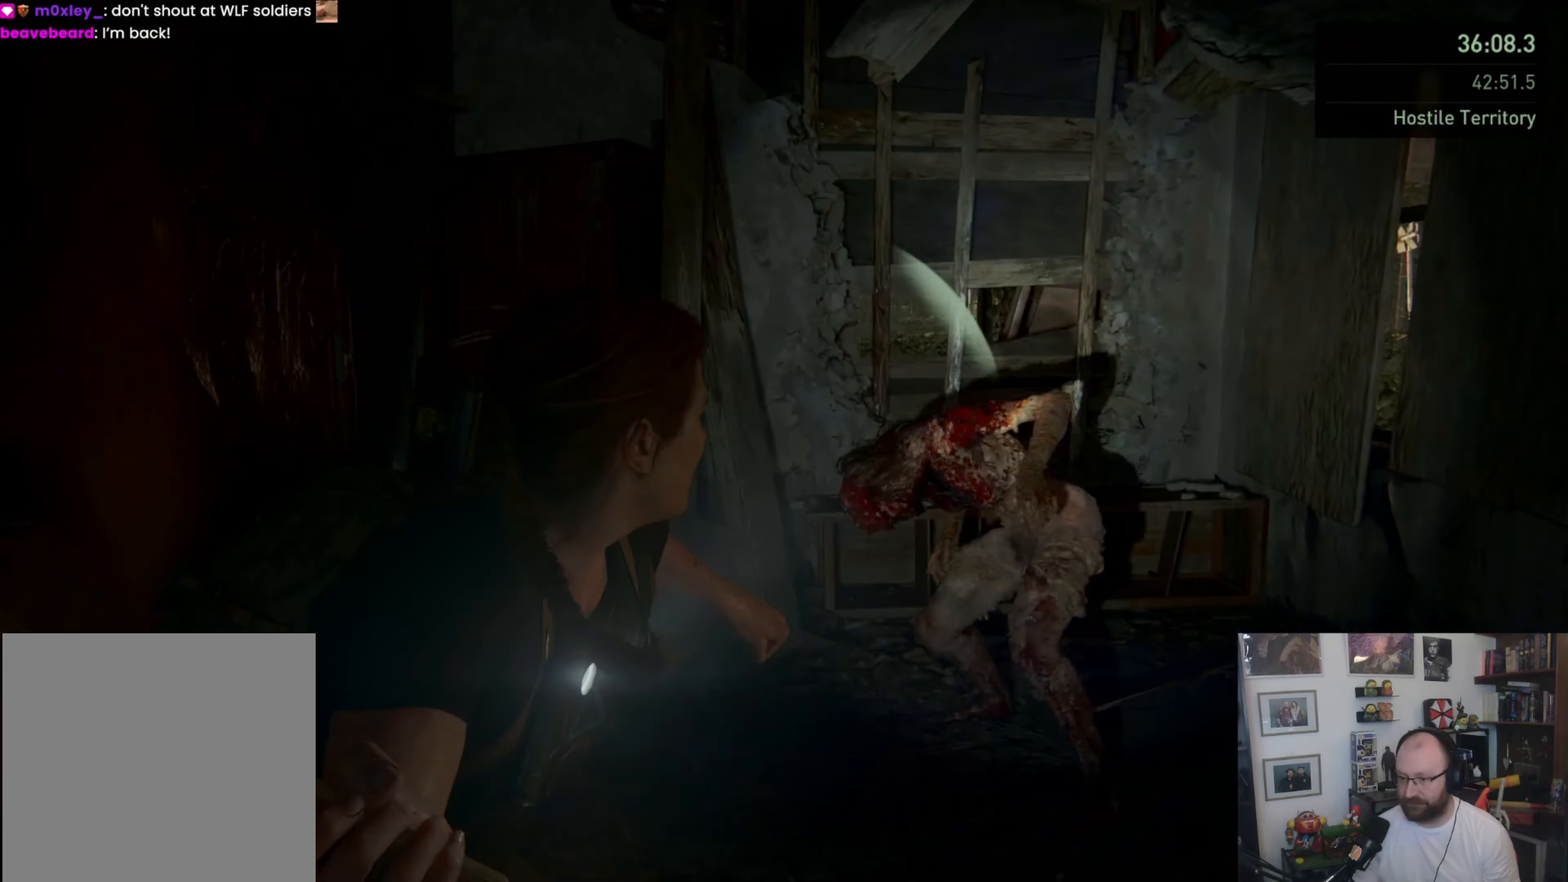
{"buttons": [], "left_stick": "up", "right_stick": "left", "events": [[300, "right_stick", "left"], [433, "left_stick", "up"]]}
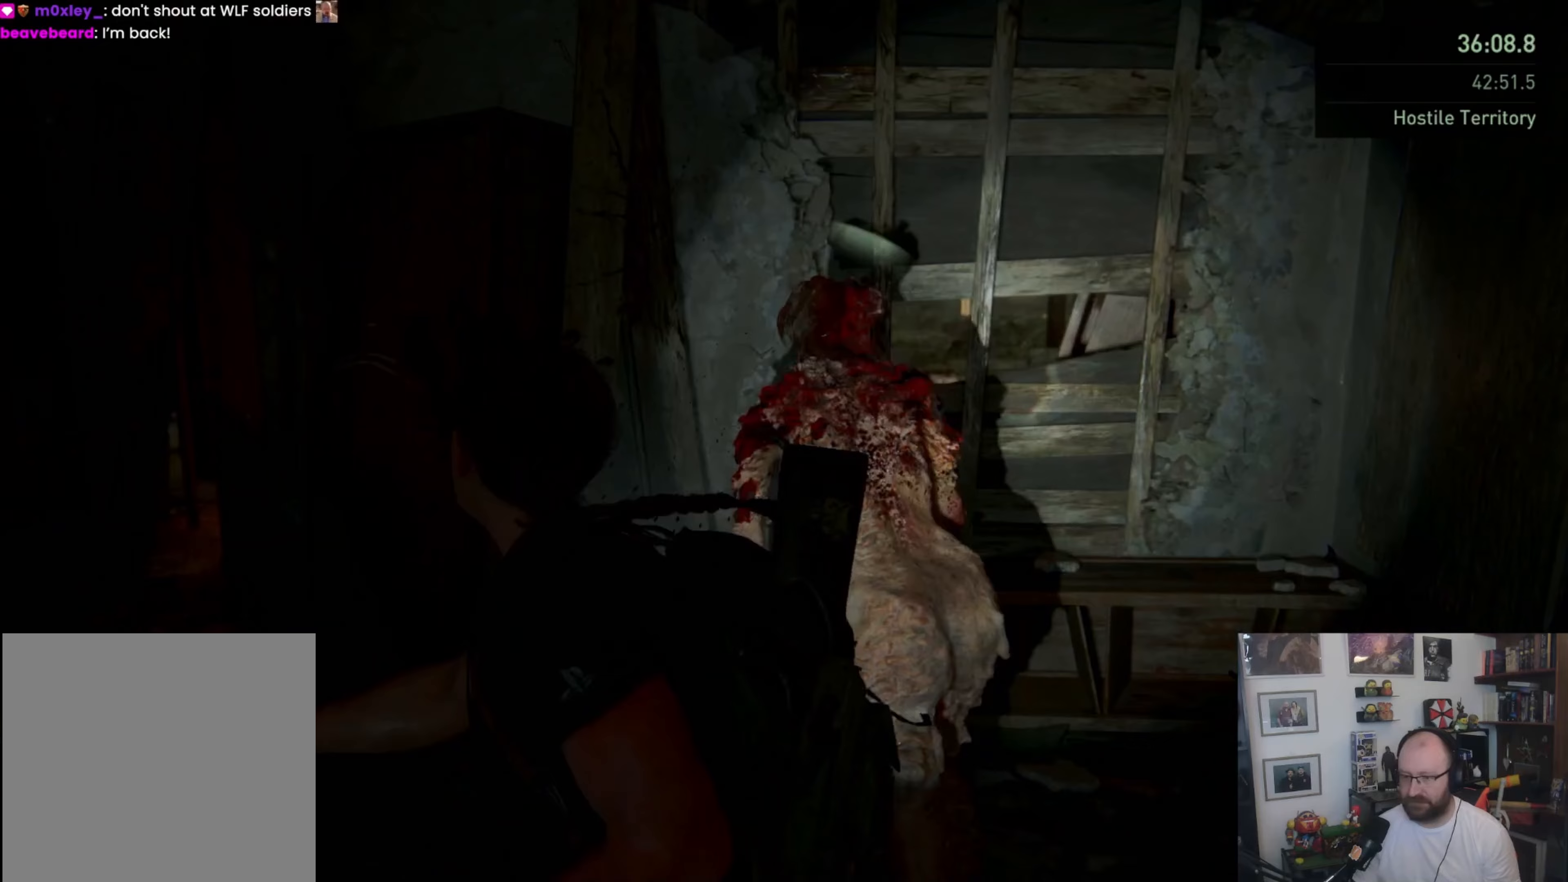
{"buttons": ["CROSS", "L1"], "left_stick": "up", "right_stick": "center", "events": [[100, "L1", "down"], [333, "right_stick", "center"], [467, "CROSS", "down"]]}
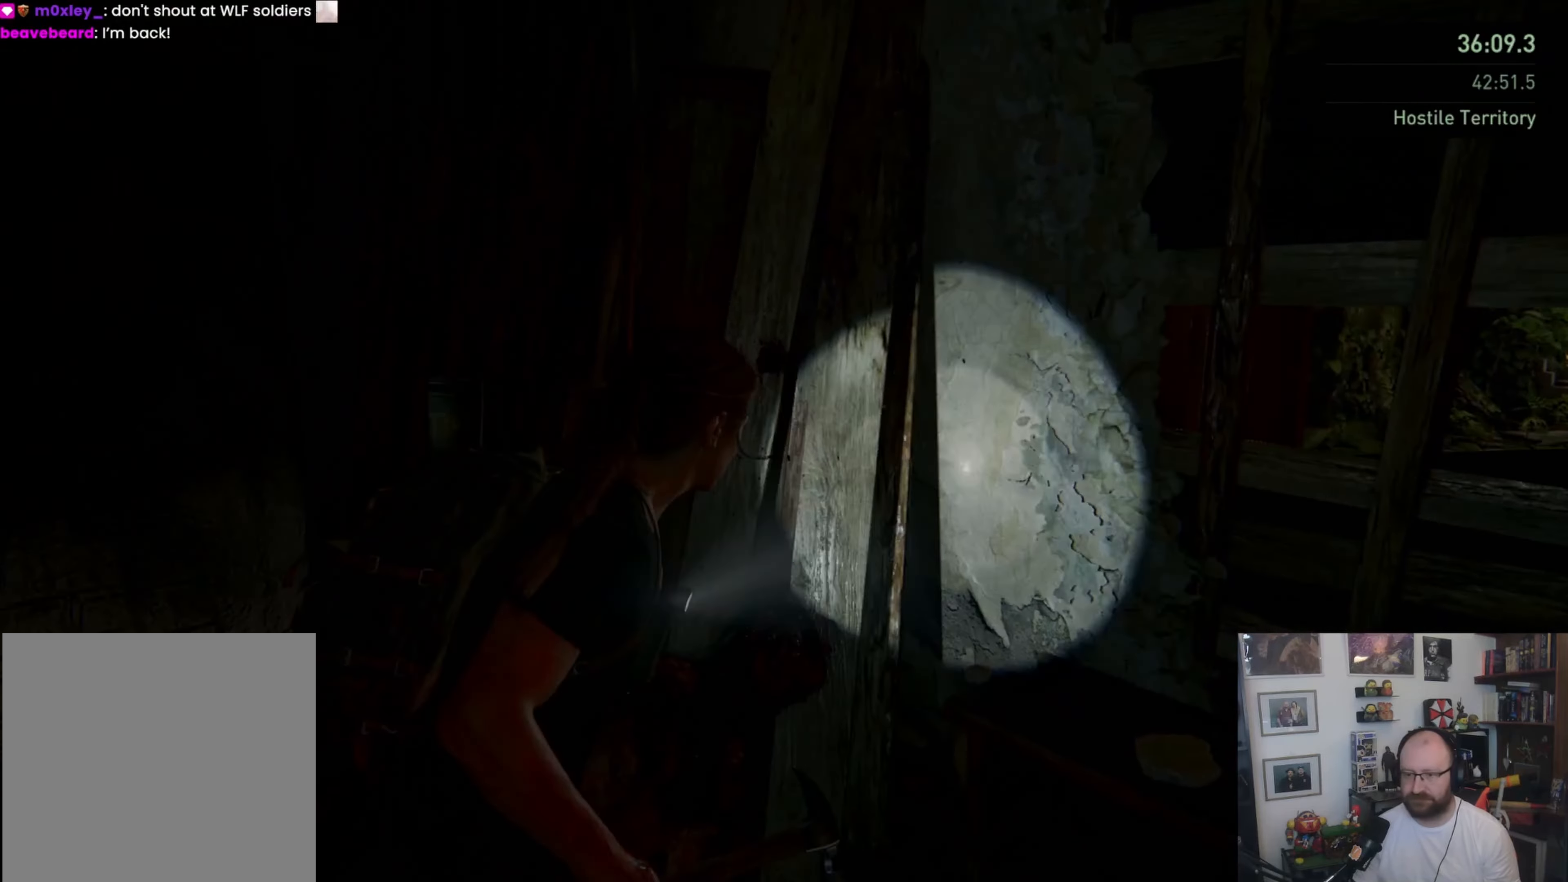
{"buttons": [], "left_stick": "up", "right_stick": "center", "events": [[67, "CROSS", "up"], [67, "L1", "up"], [100, "CROSS", "down"], [100, "left_stick", "up-left"], [233, "CROSS", "up"], [267, "CROSS", "down"], [367, "CROSS", "up"], [400, "left_stick", "up"]]}
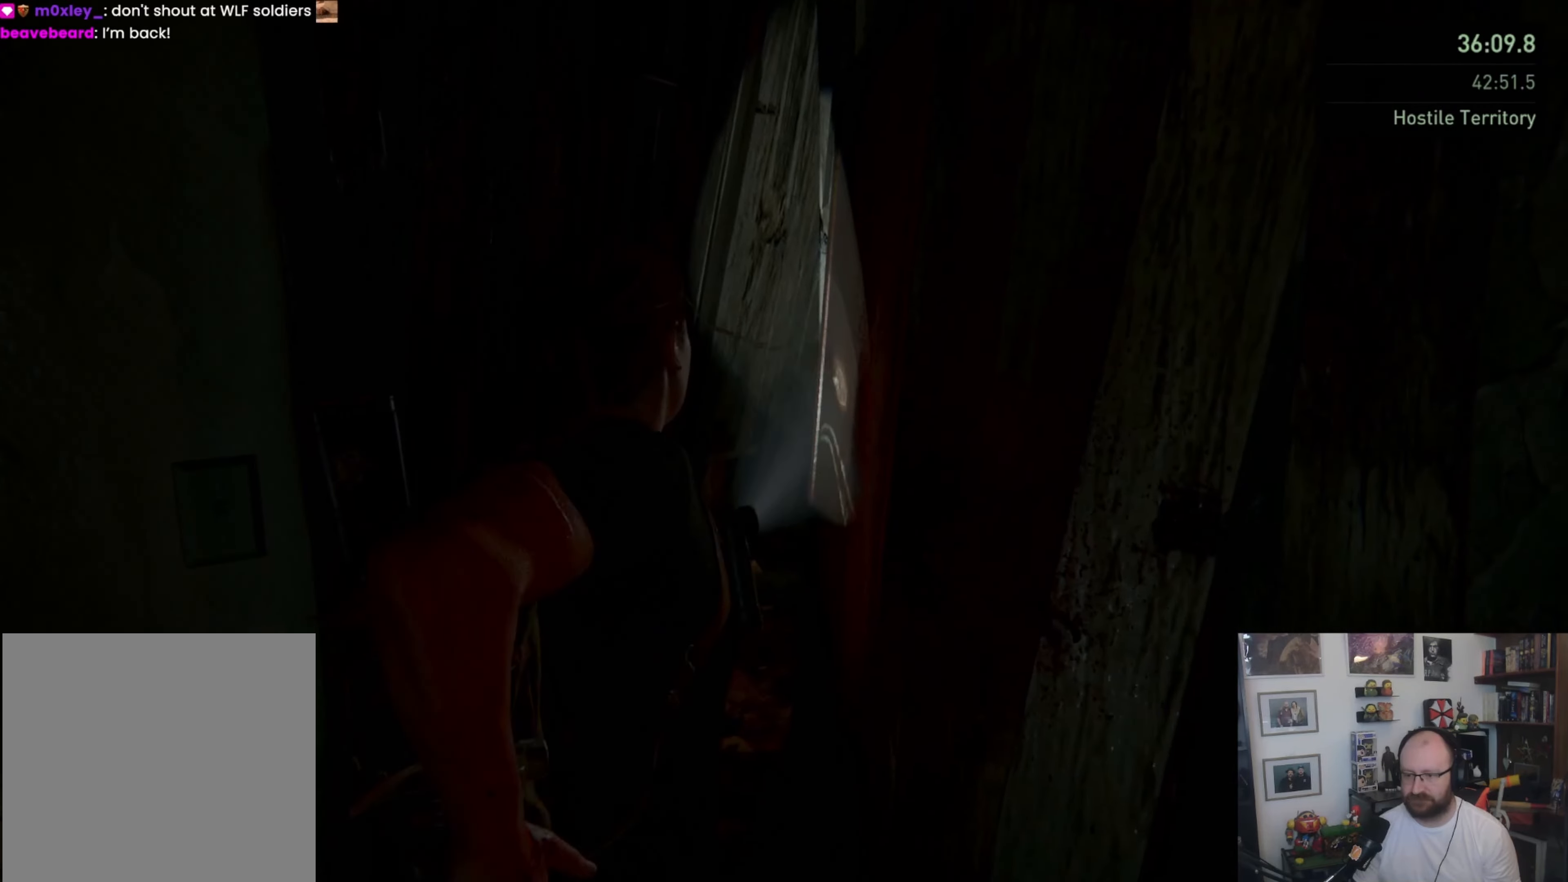
{"buttons": [], "left_stick": "up", "right_stick": "center", "events": []}
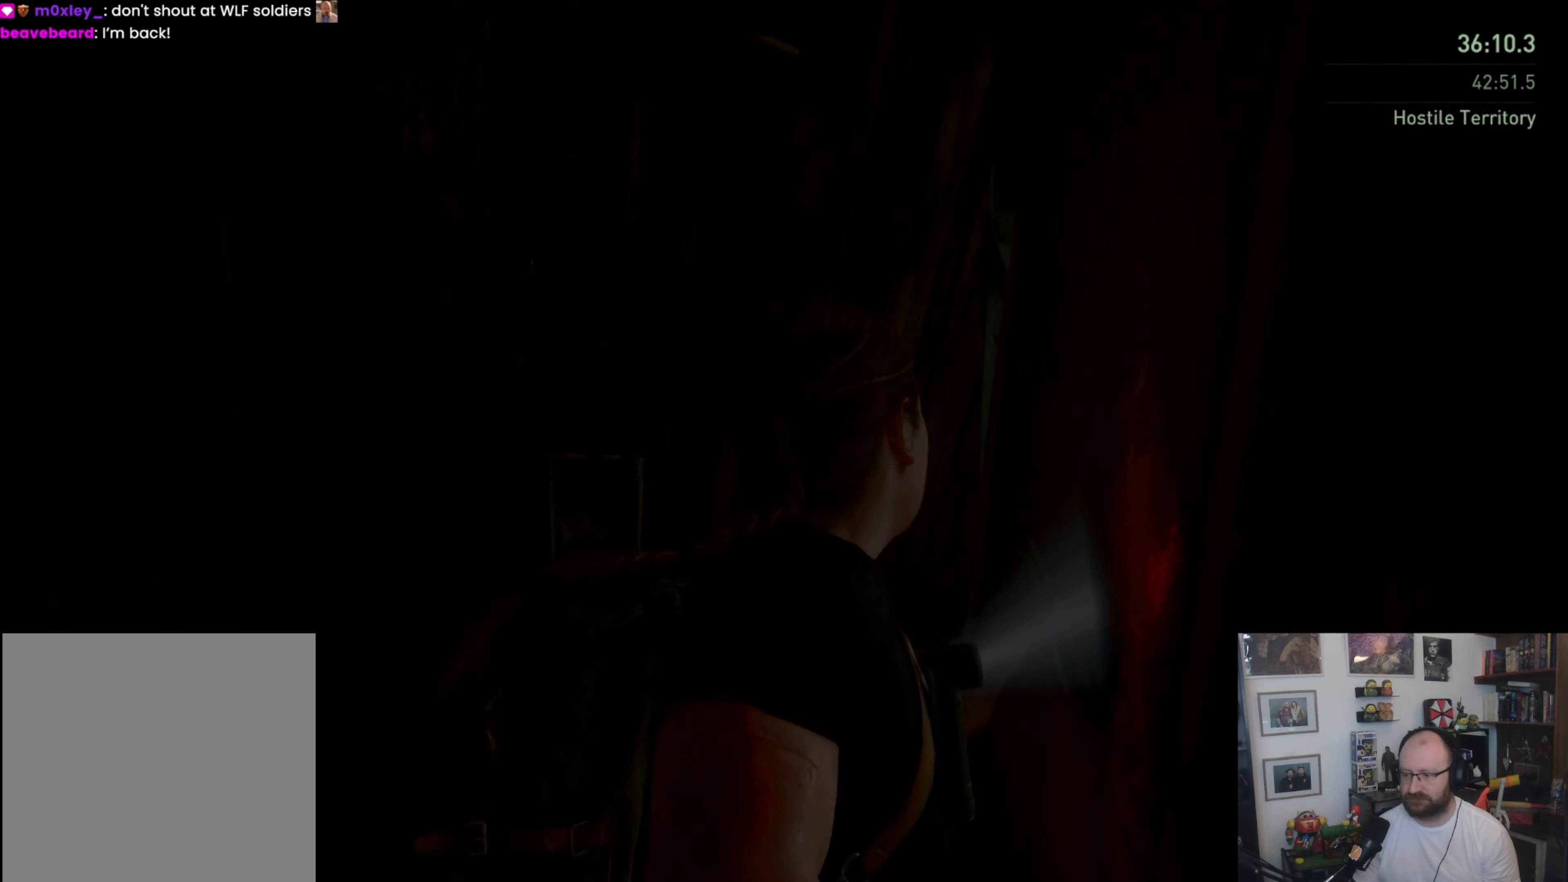
{"buttons": [], "left_stick": "up", "right_stick": "center", "events": [[200, "right_stick", "down-right"], [367, "right_stick", "center"]]}
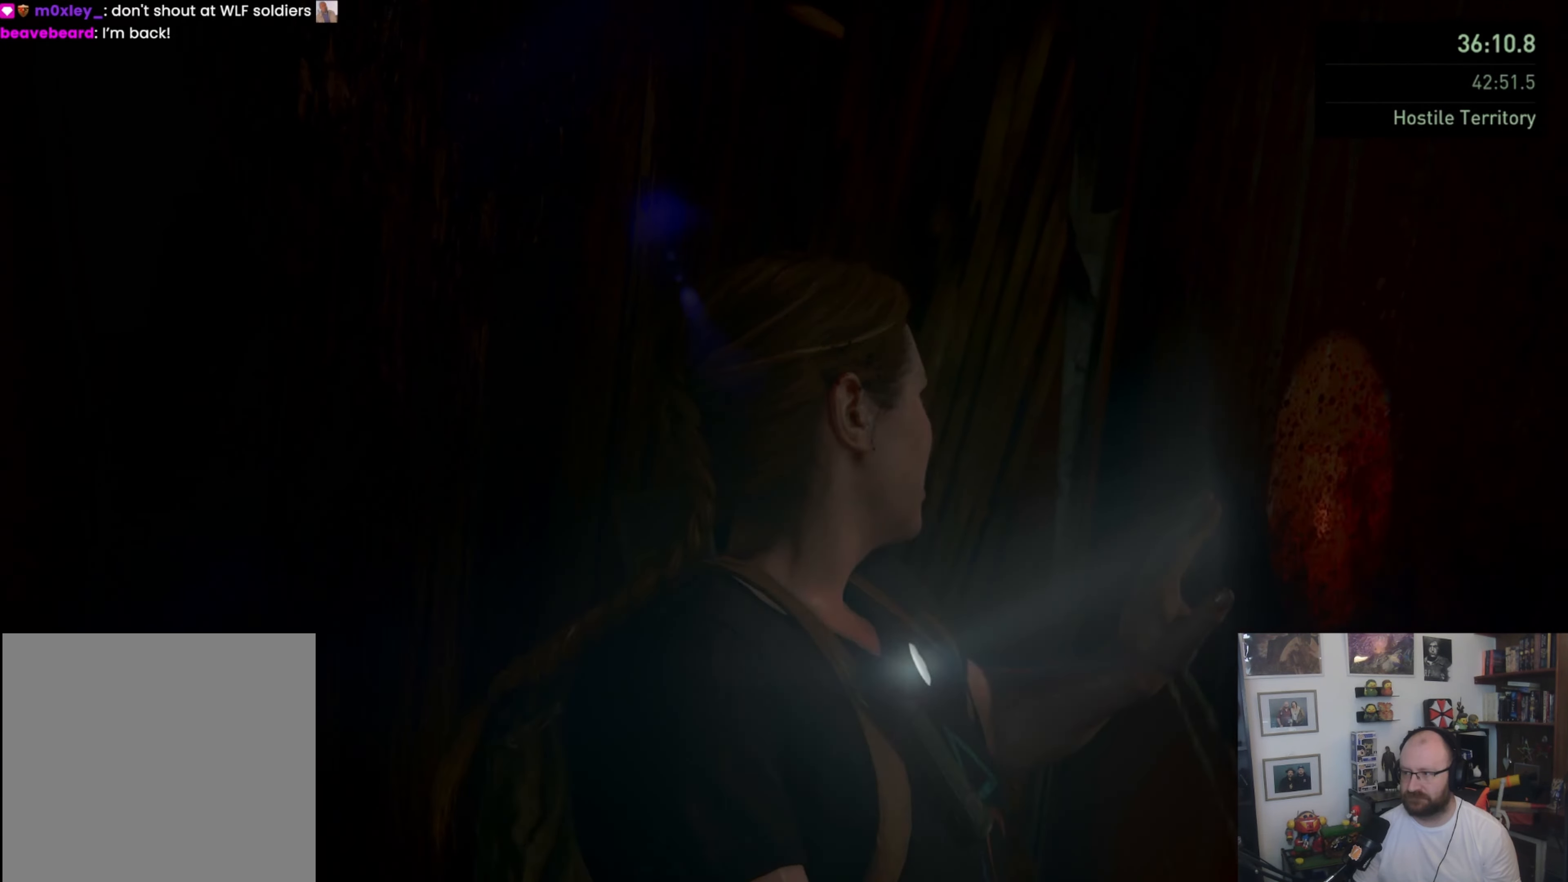
{"buttons": [], "left_stick": "up", "right_stick": "center", "events": []}
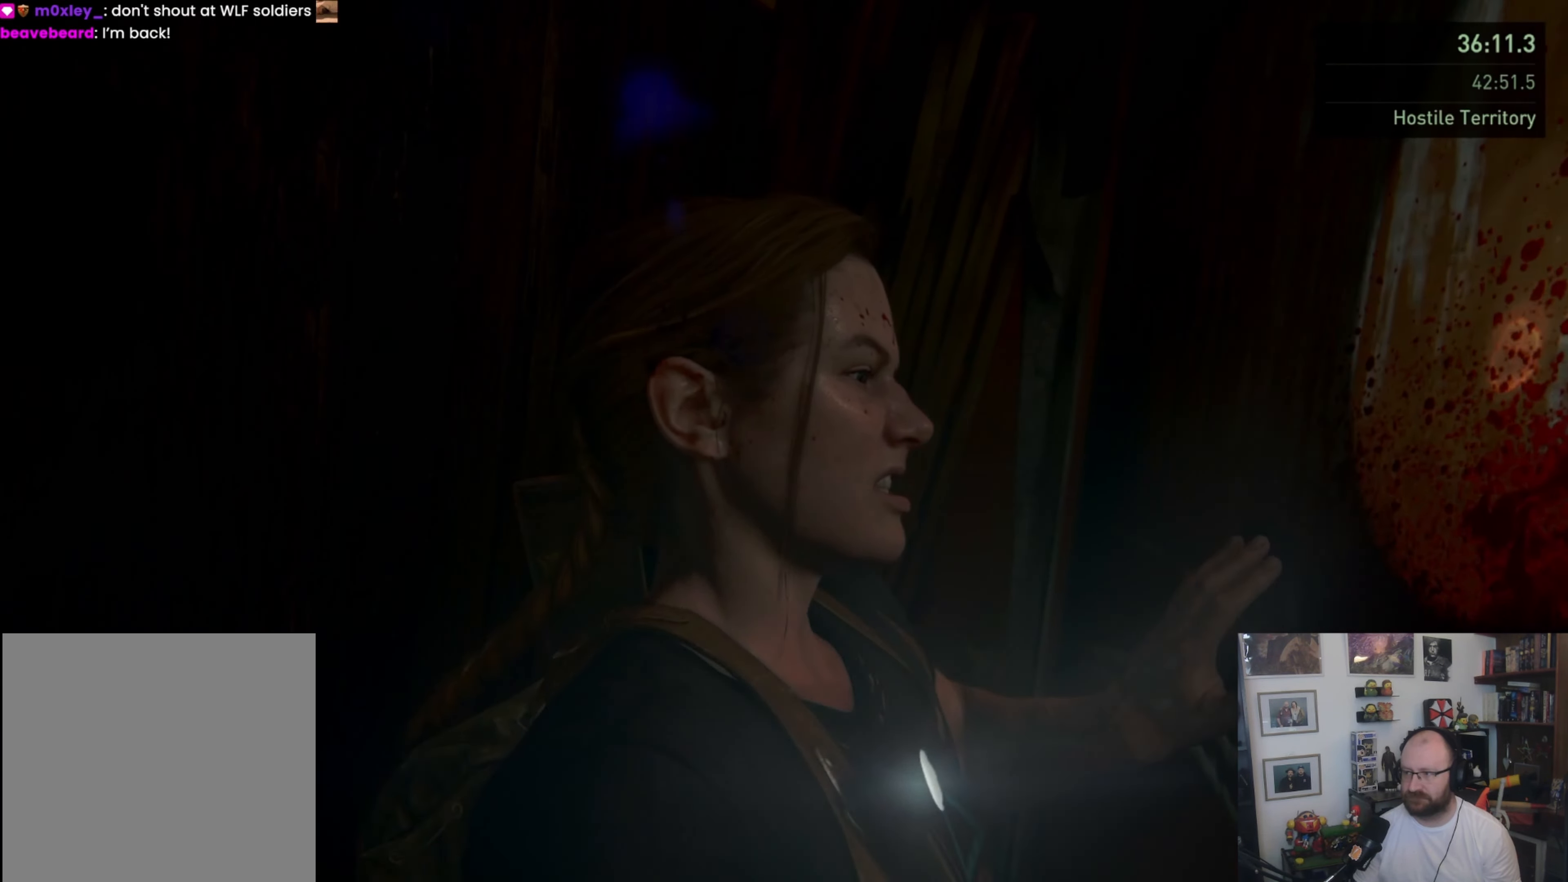
{"buttons": [], "left_stick": "up", "right_stick": "center", "events": []}
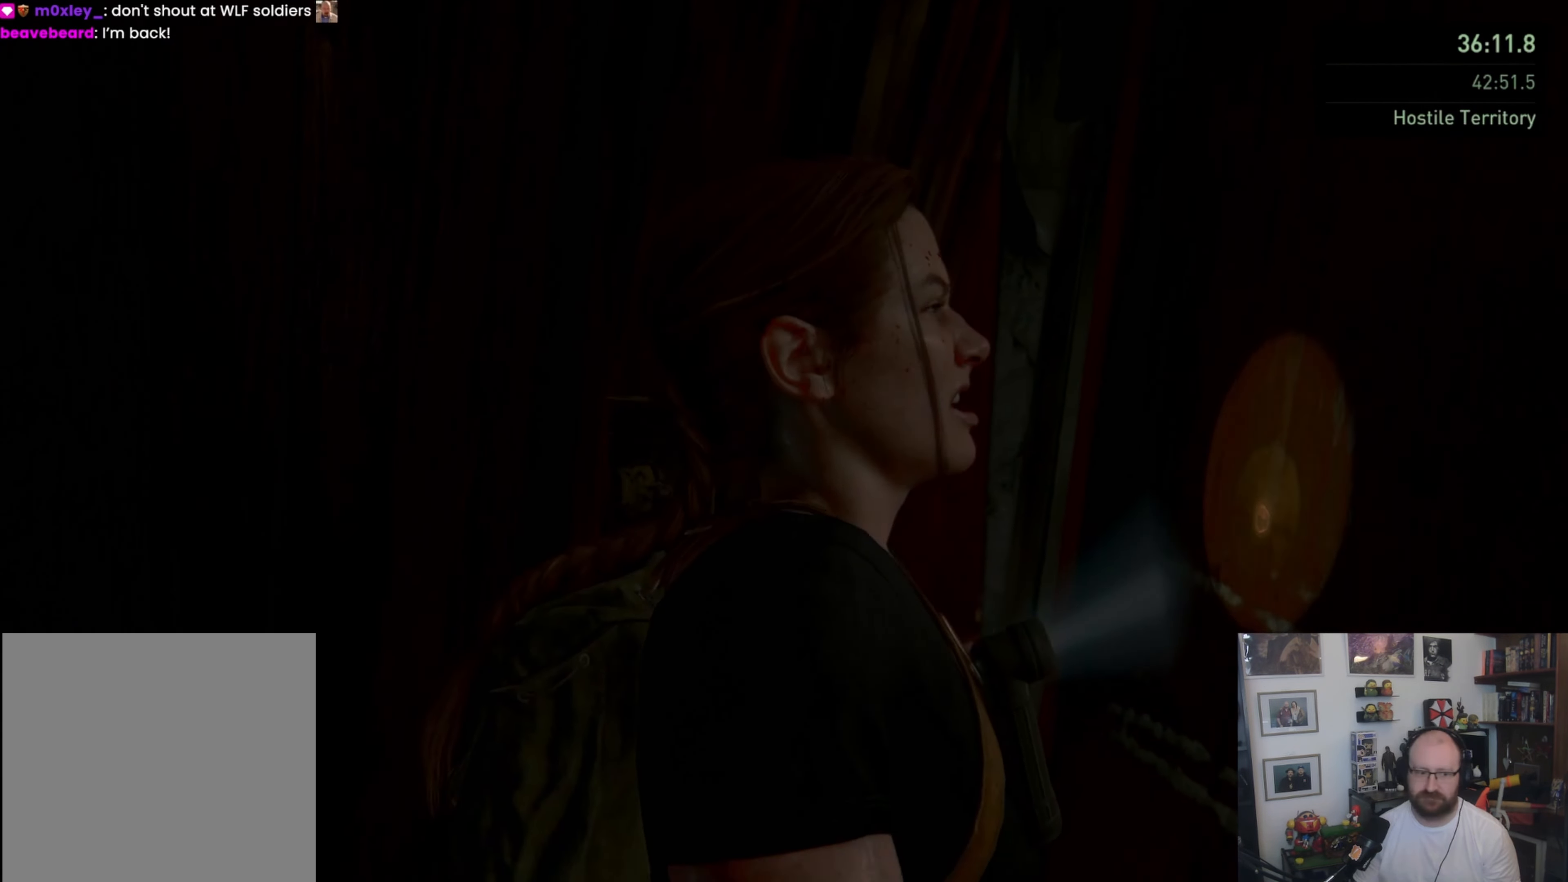
{"buttons": [], "left_stick": "up", "right_stick": "center", "events": []}